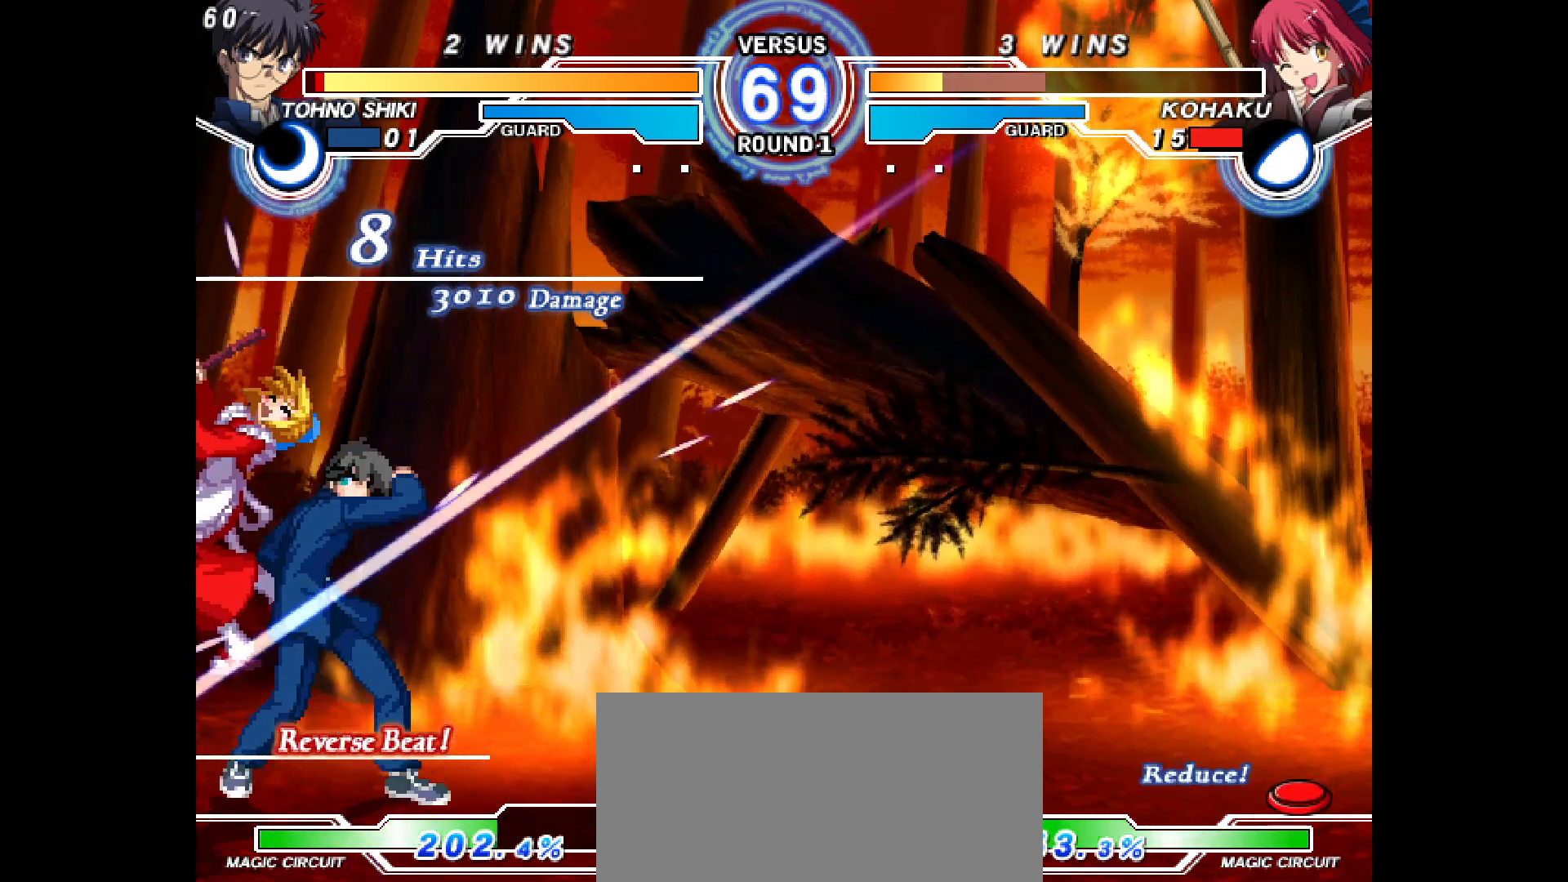
Gameplay with a controller (arcade stick); each line is a JSON object with the inputs held at the frame after it. "events" lists button and stick changes between this image and that frame as [ms after this image, input, new state], when the widget could be followed in between. Not read: HOME L3 R3 other_buttons.
{"buttons": ["L2", "R2", "DPAD_LEFT"], "events": [[33, "L2", "down"], [33, "R2", "down"], [67, "DPAD_LEFT", "down"], [150, "DPAD_LEFT", "up"], [167, "L2", "up"], [167, "R2", "up"], [367, "DPAD_LEFT", "down"], [383, "L2", "down"], [383, "R2", "down"]]}
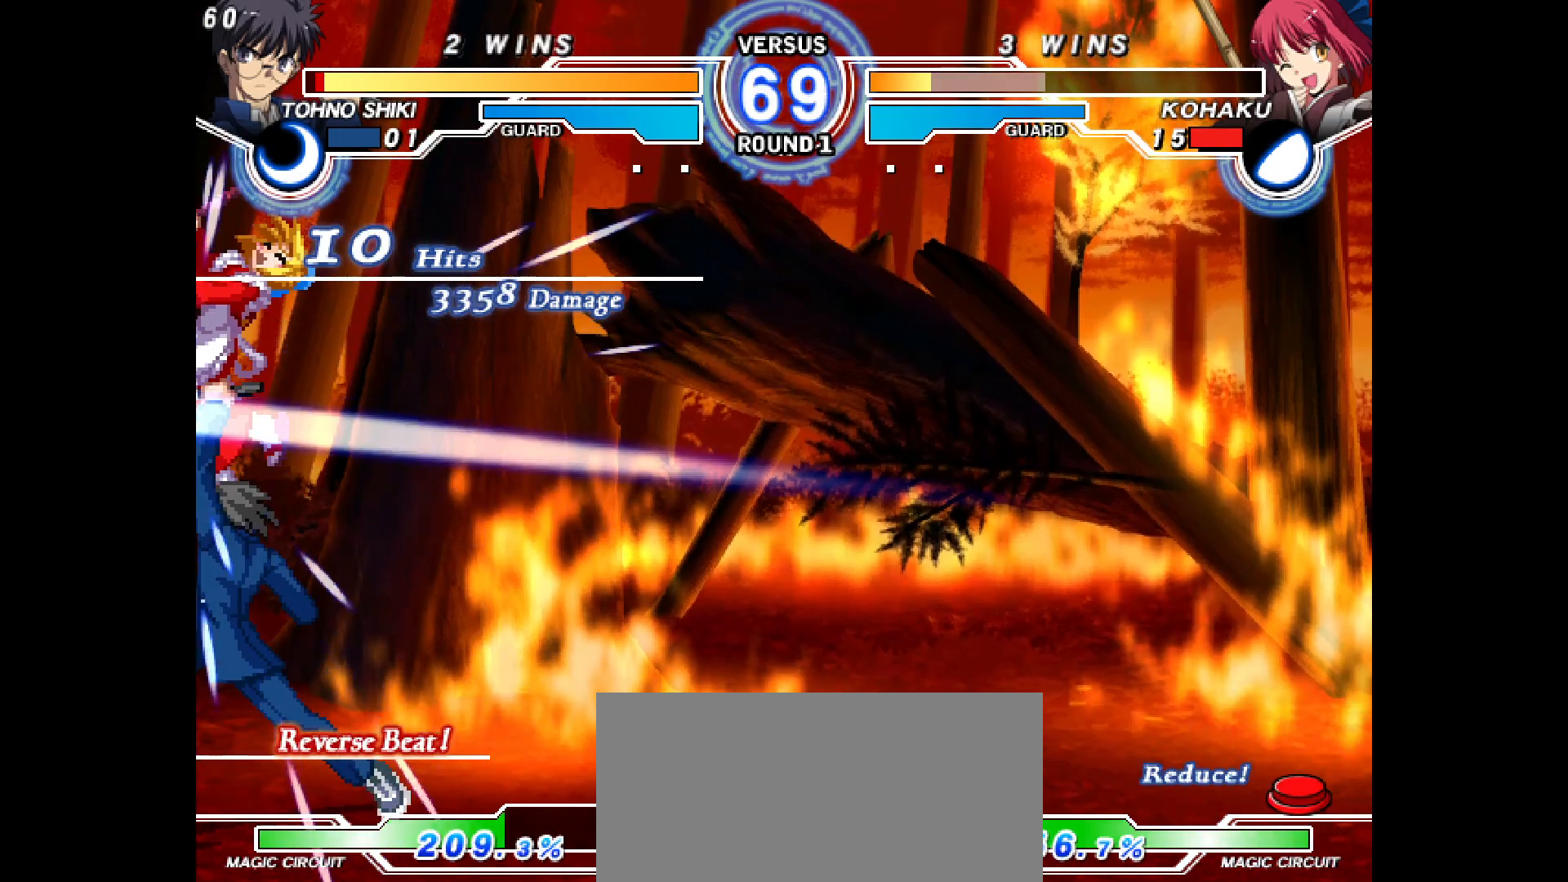
{"buttons": ["L2", "R2", "DPAD_LEFT"], "events": [[100, "DPAD_LEFT", "up"], [100, "L2", "up"], [117, "R2", "up"], [500, "DPAD_LEFT", "down"], [500, "L2", "down"], [500, "R2", "down"]]}
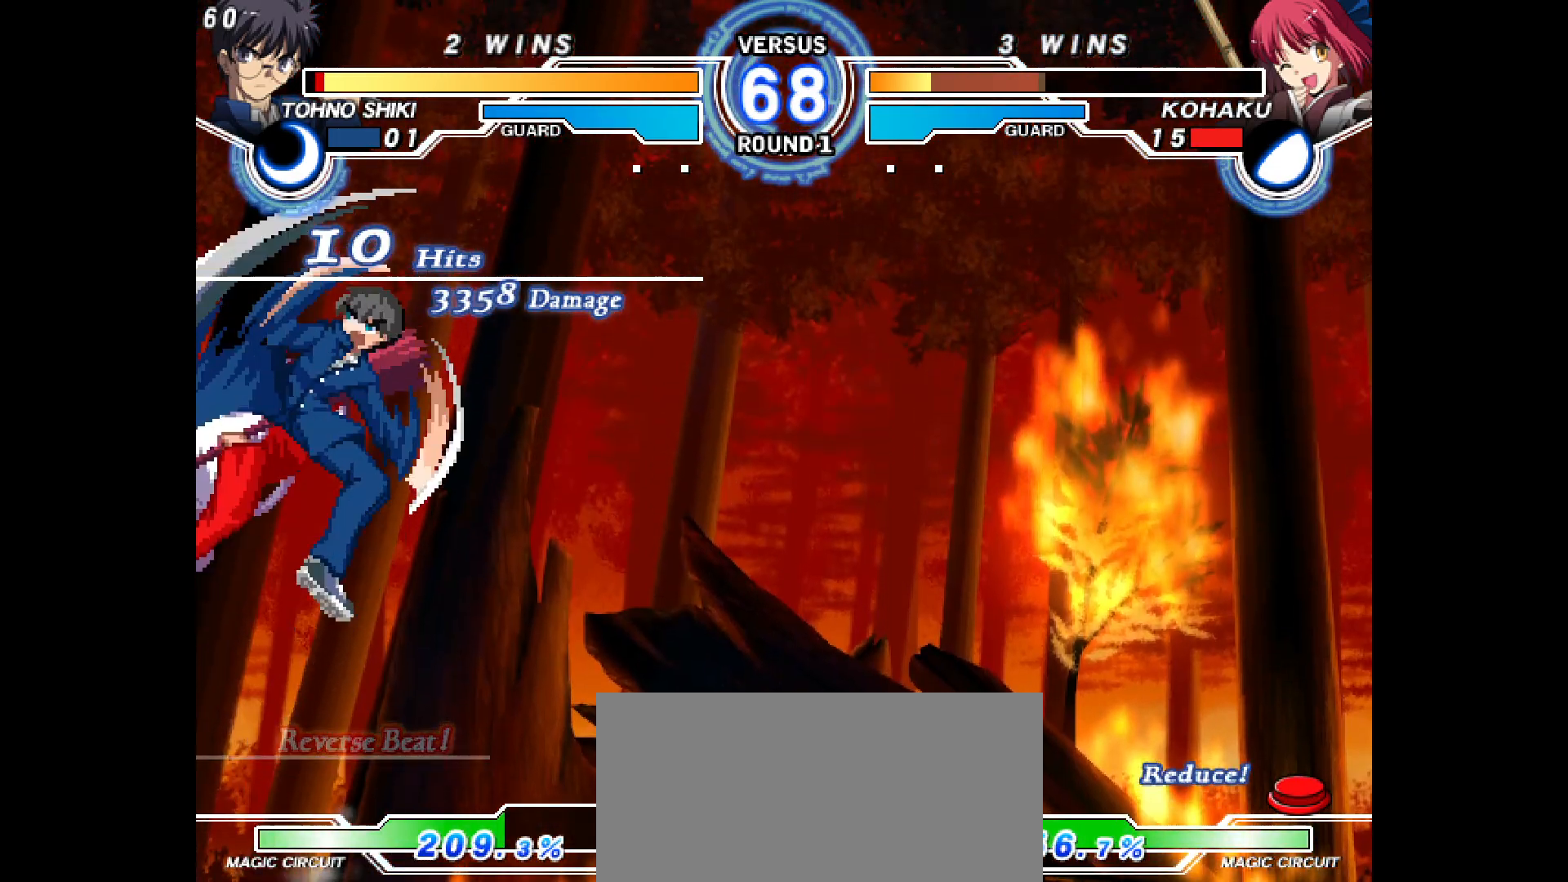
{"buttons": ["L2", "R2"], "events": [[167, "DPAD_LEFT", "up"], [200, "L2", "up"], [217, "R2", "up"], [350, "DPAD_LEFT", "down"], [350, "R2", "down"], [367, "L2", "down"], [500, "DPAD_LEFT", "up"]]}
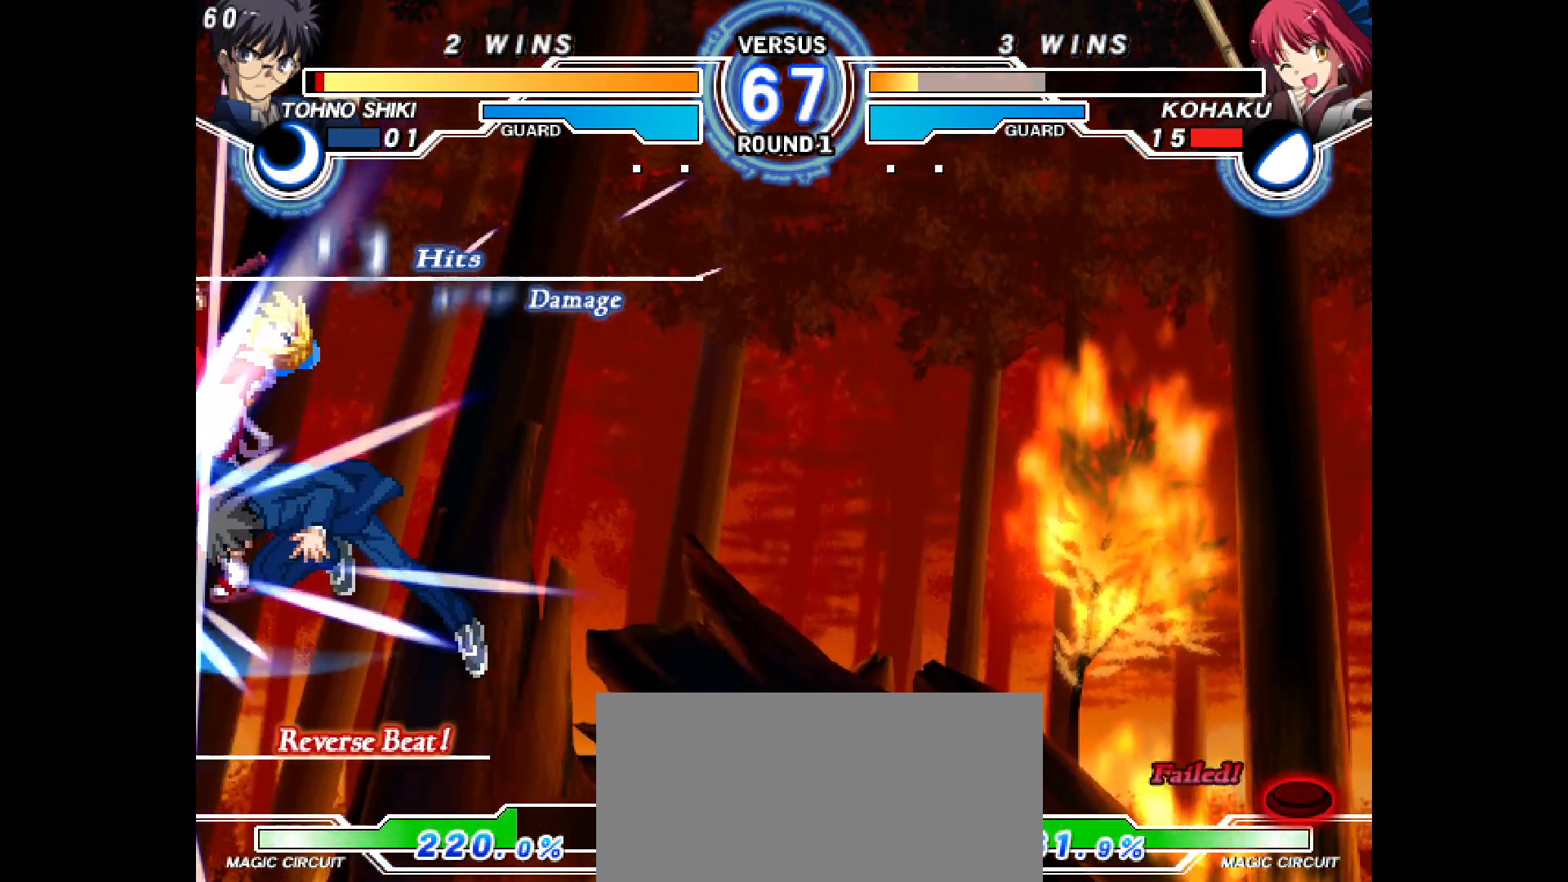
{"buttons": ["L2", "R2", "DPAD_LEFT"], "events": [[33, "L2", "up"], [33, "R2", "up"], [100, "DPAD_LEFT", "down"], [100, "R2", "down"], [117, "L2", "down"], [200, "DPAD_LEFT", "up"], [200, "L2", "up"], [200, "R2", "up"], [250, "L2", "down"], [267, "R2", "down"], [283, "DPAD_LEFT", "down"], [333, "L2", "up"], [333, "R2", "up"], [367, "DPAD_LEFT", "up"], [417, "R2", "down"], [433, "L2", "down"], [450, "DPAD_LEFT", "down"]]}
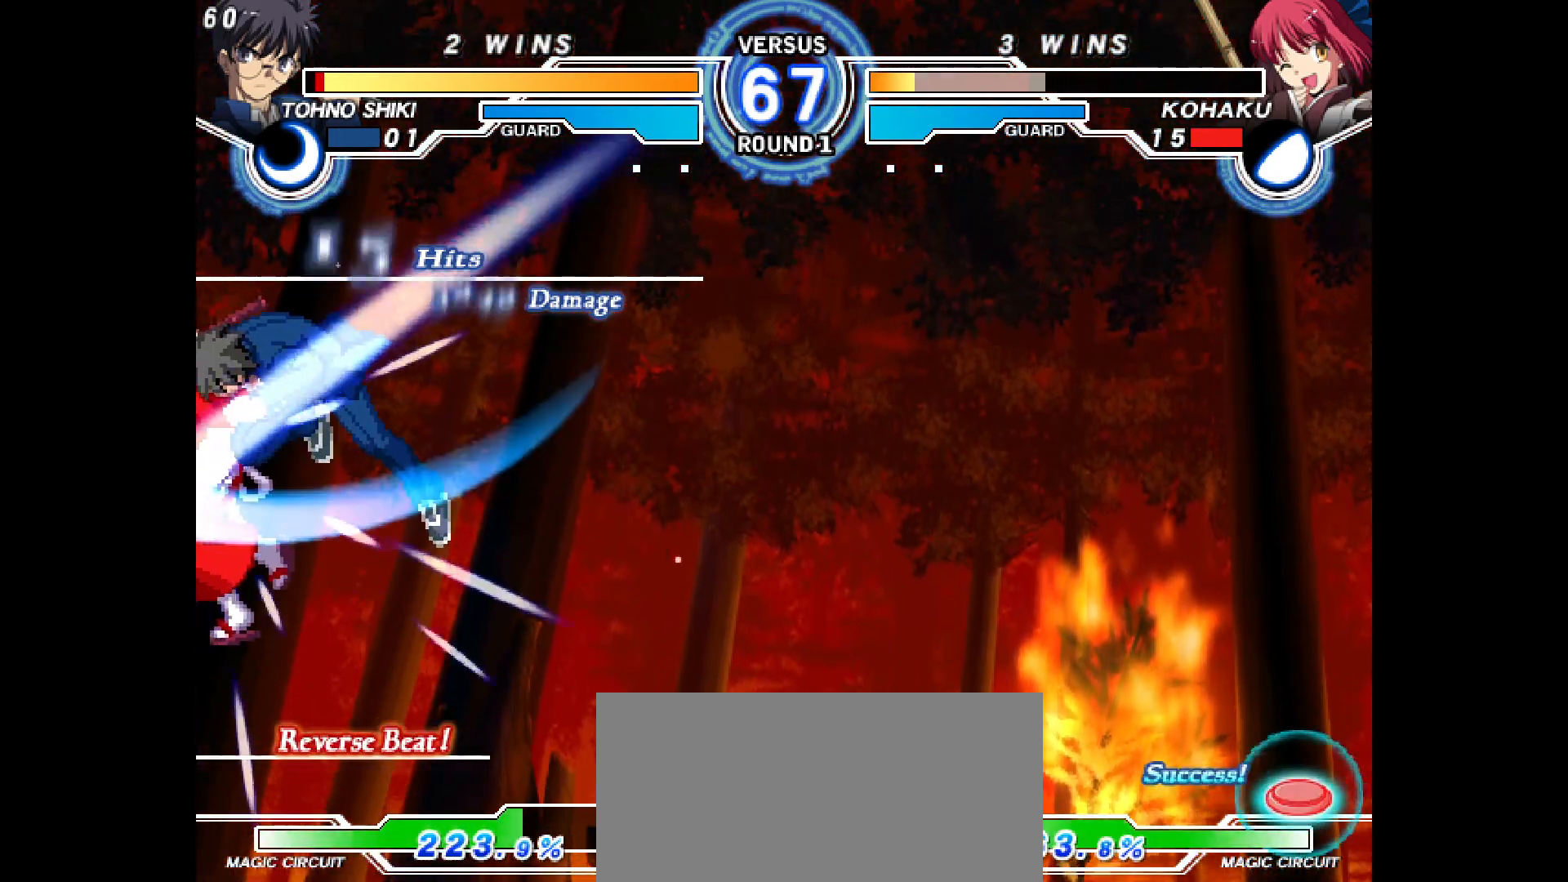
{"buttons": [], "events": [[50, "DPAD_LEFT", "up"], [67, "L2", "up"], [67, "R2", "up"], [217, "DPAD_LEFT", "down"], [217, "L2", "down"], [217, "R2", "down"], [450, "DPAD_LEFT", "up"], [483, "L2", "up"], [483, "R2", "up"]]}
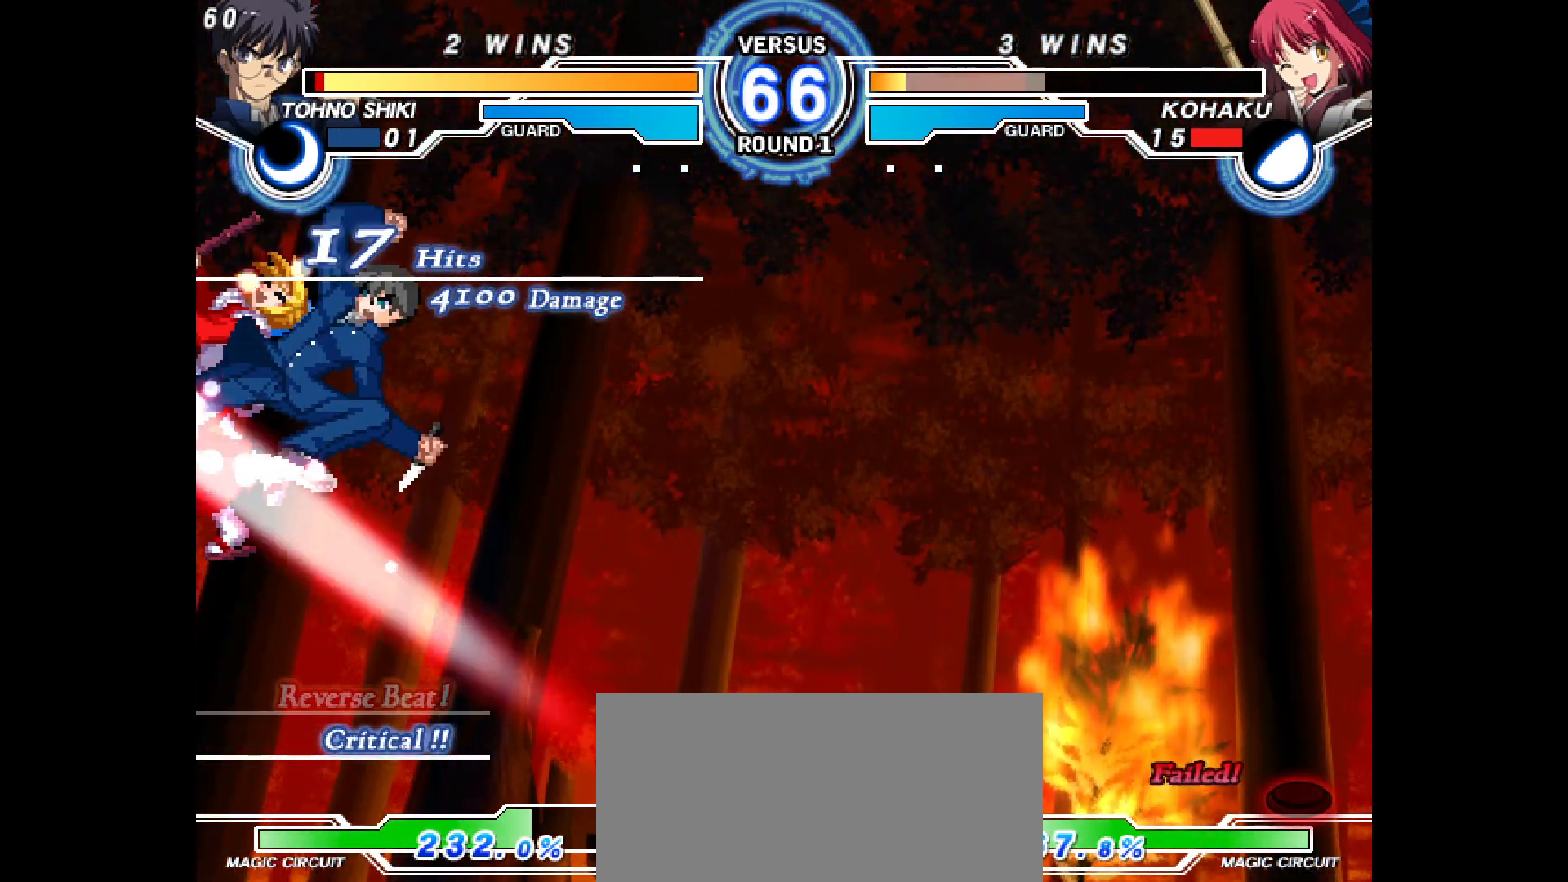
{"buttons": ["L2", "R2", "DPAD_LEFT"], "events": [[267, "DPAD_LEFT", "down"], [267, "L2", "down"], [267, "R2", "down"]]}
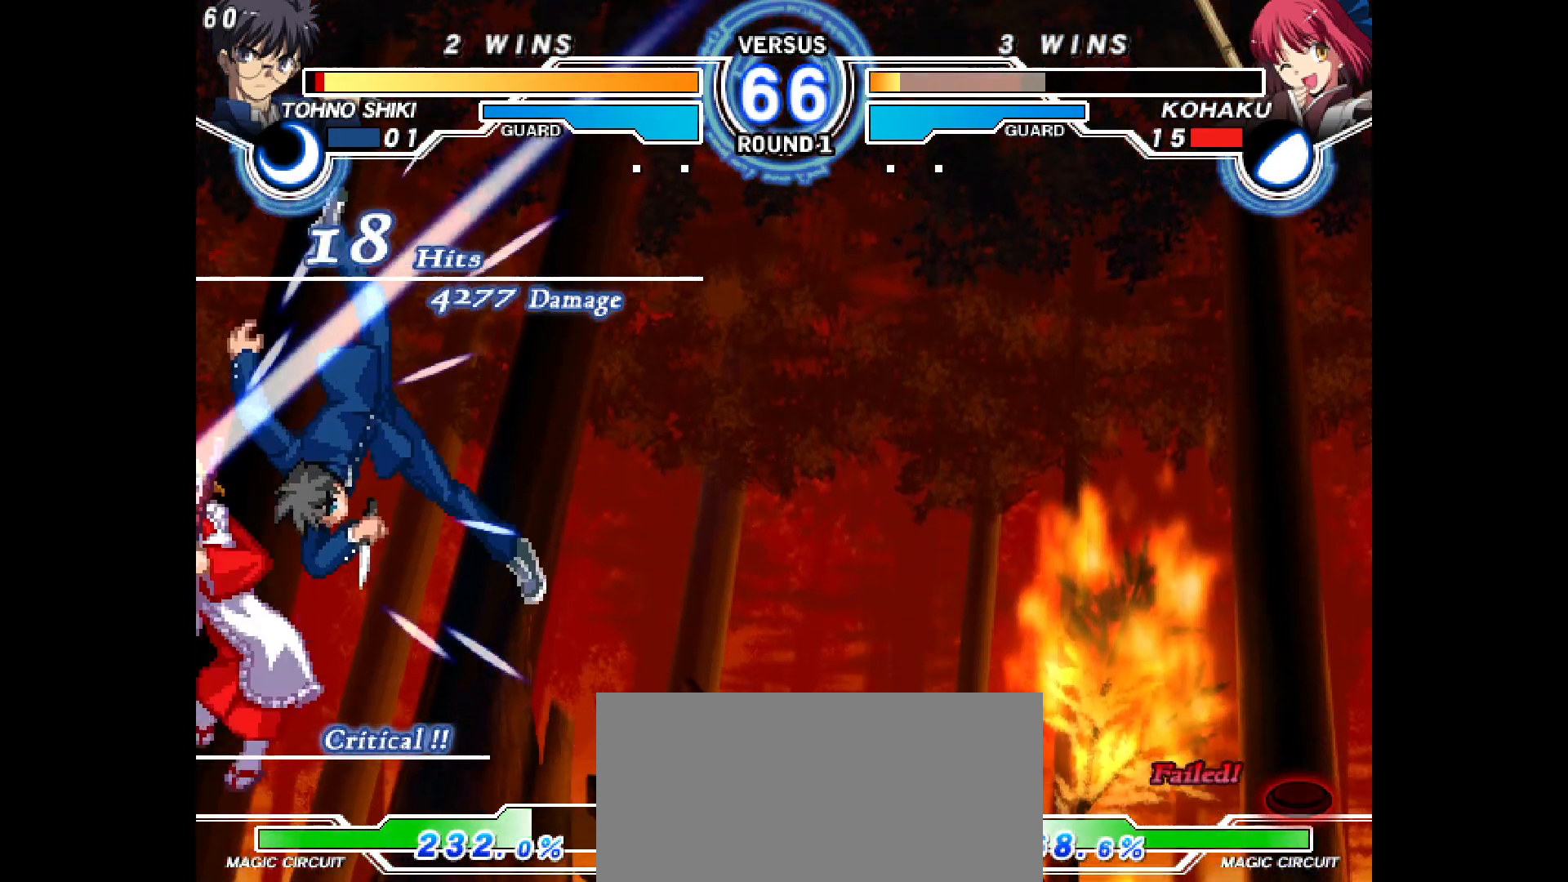
{"buttons": ["DPAD_LEFT"], "events": [[50, "L2", "up"], [100, "R2", "up"]]}
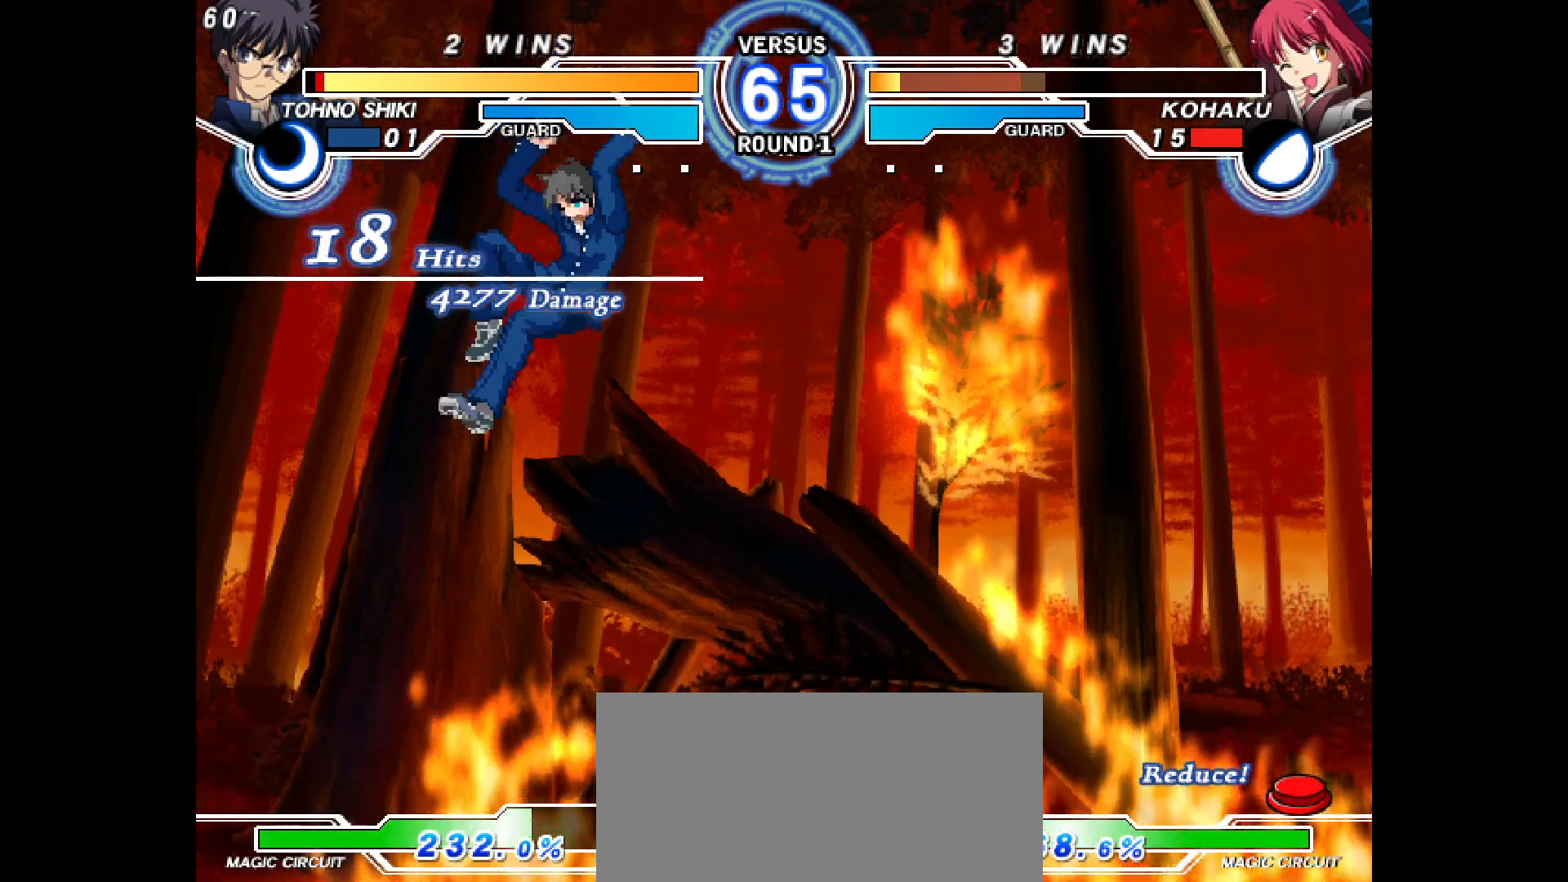
{"buttons": ["DPAD_DOWN", "DPAD_LEFT"], "events": [[167, "DPAD_DOWN", "down"]]}
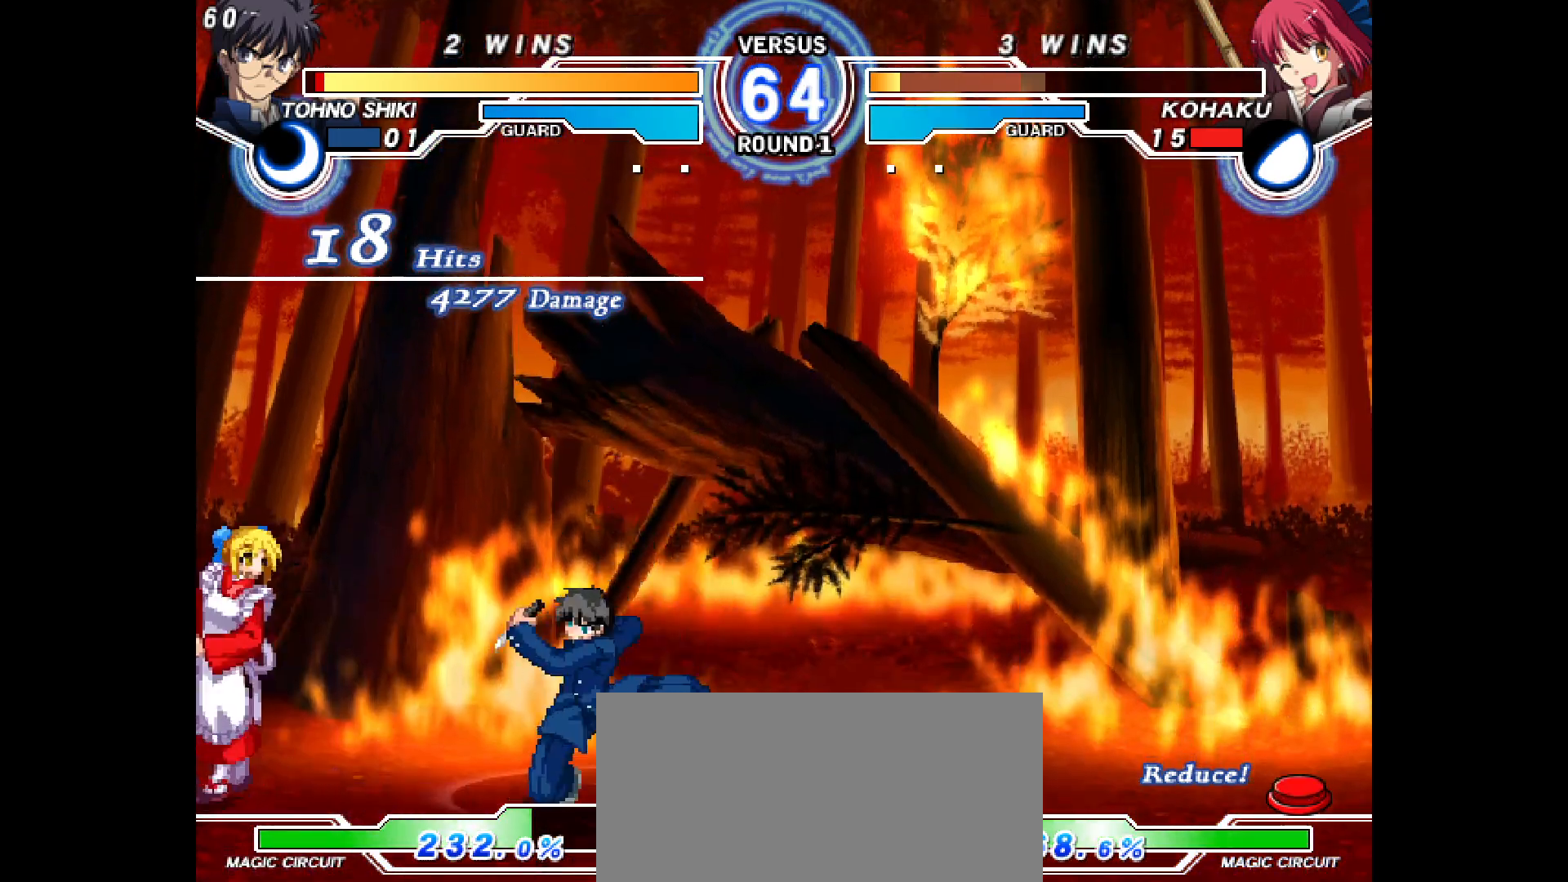
{"buttons": ["DPAD_LEFT"], "events": [[450, "DPAD_DOWN", "up"]]}
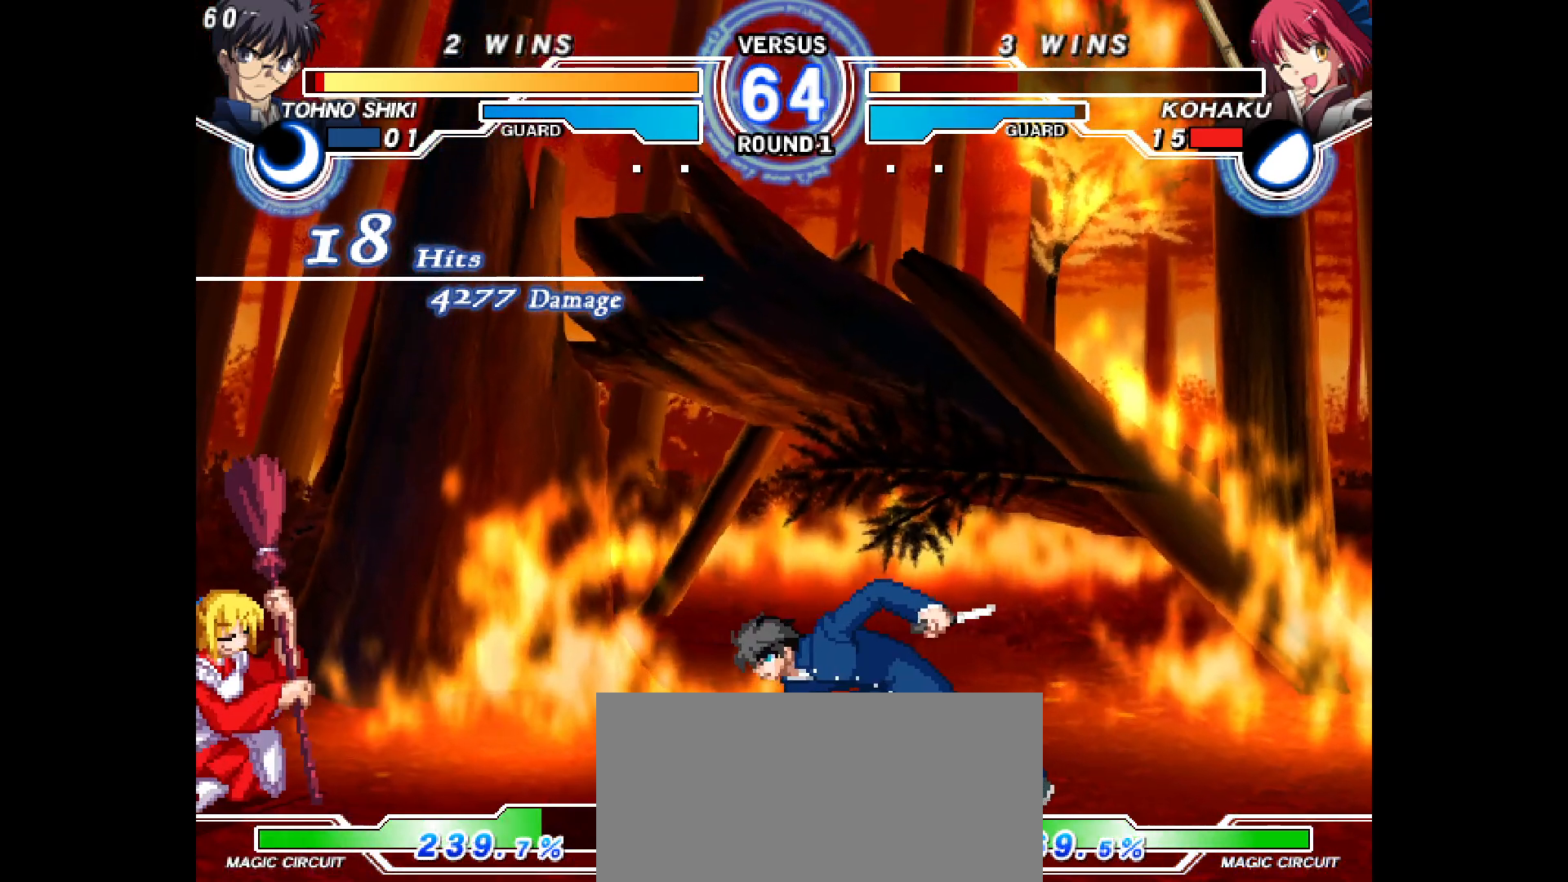
{"buttons": ["DPAD_LEFT"], "events": [[400, "SQUARE", "down"], [450, "SQUARE", "up"]]}
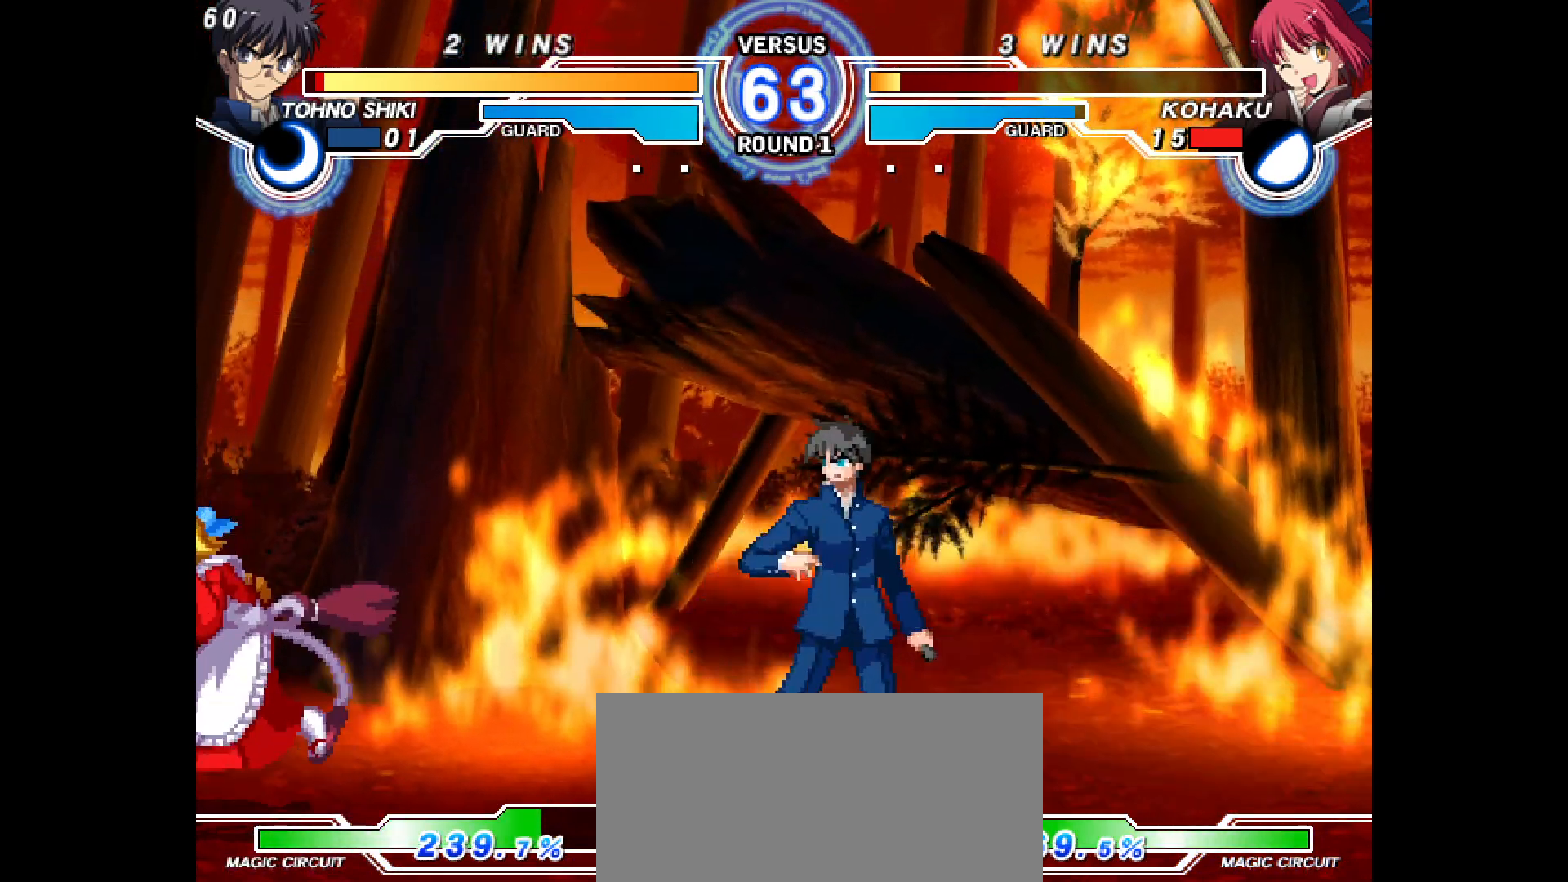
{"buttons": [], "events": [[17, "DPAD_LEFT", "up"], [17, "DPAD_UP", "down"], [67, "DPAD_RIGHT", "down"], [100, "DPAD_UP", "up"], [133, "R1", "down"], [200, "R1", "up"], [367, "CIRCLE", "down"], [367, "DPAD_RIGHT", "up"], [383, "CIRCLE", "up"]]}
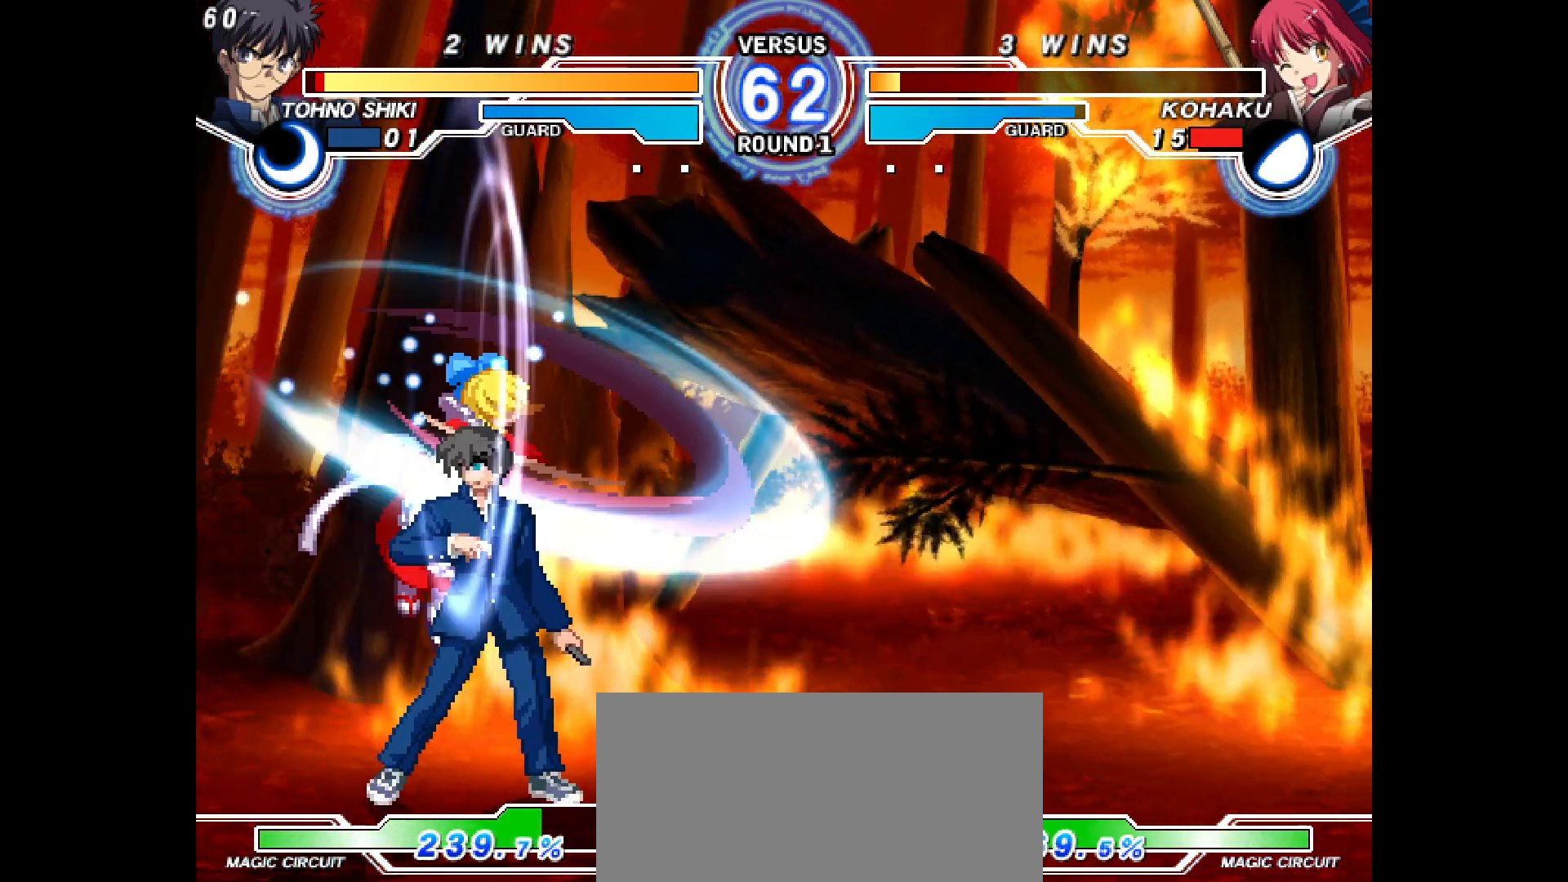
{"buttons": ["SQUARE", "DPAD_DOWN"], "events": [[250, "CIRCLE", "down"], [317, "CIRCLE", "up"], [350, "DPAD_DOWN", "down"], [450, "CIRCLE", "down"], [483, "SQUARE", "down"], [500, "CIRCLE", "up"]]}
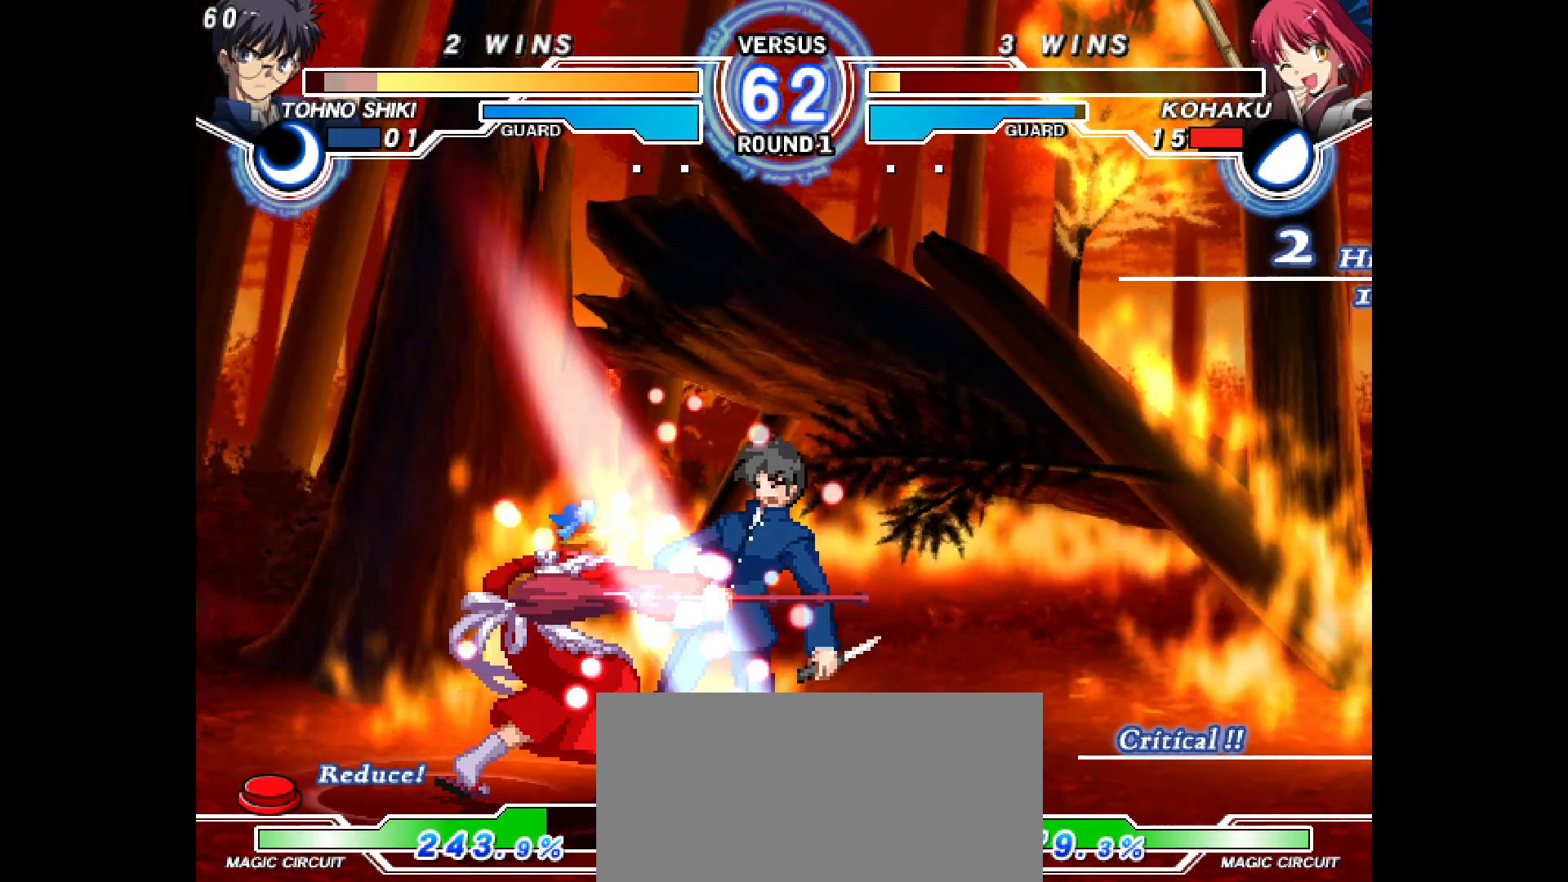
{"buttons": ["DPAD_RIGHT"], "events": [[17, "SQUARE", "up"], [250, "R2", "down"], [300, "R2", "up"], [467, "DPAD_RIGHT", "down"], [500, "DPAD_DOWN", "up"]]}
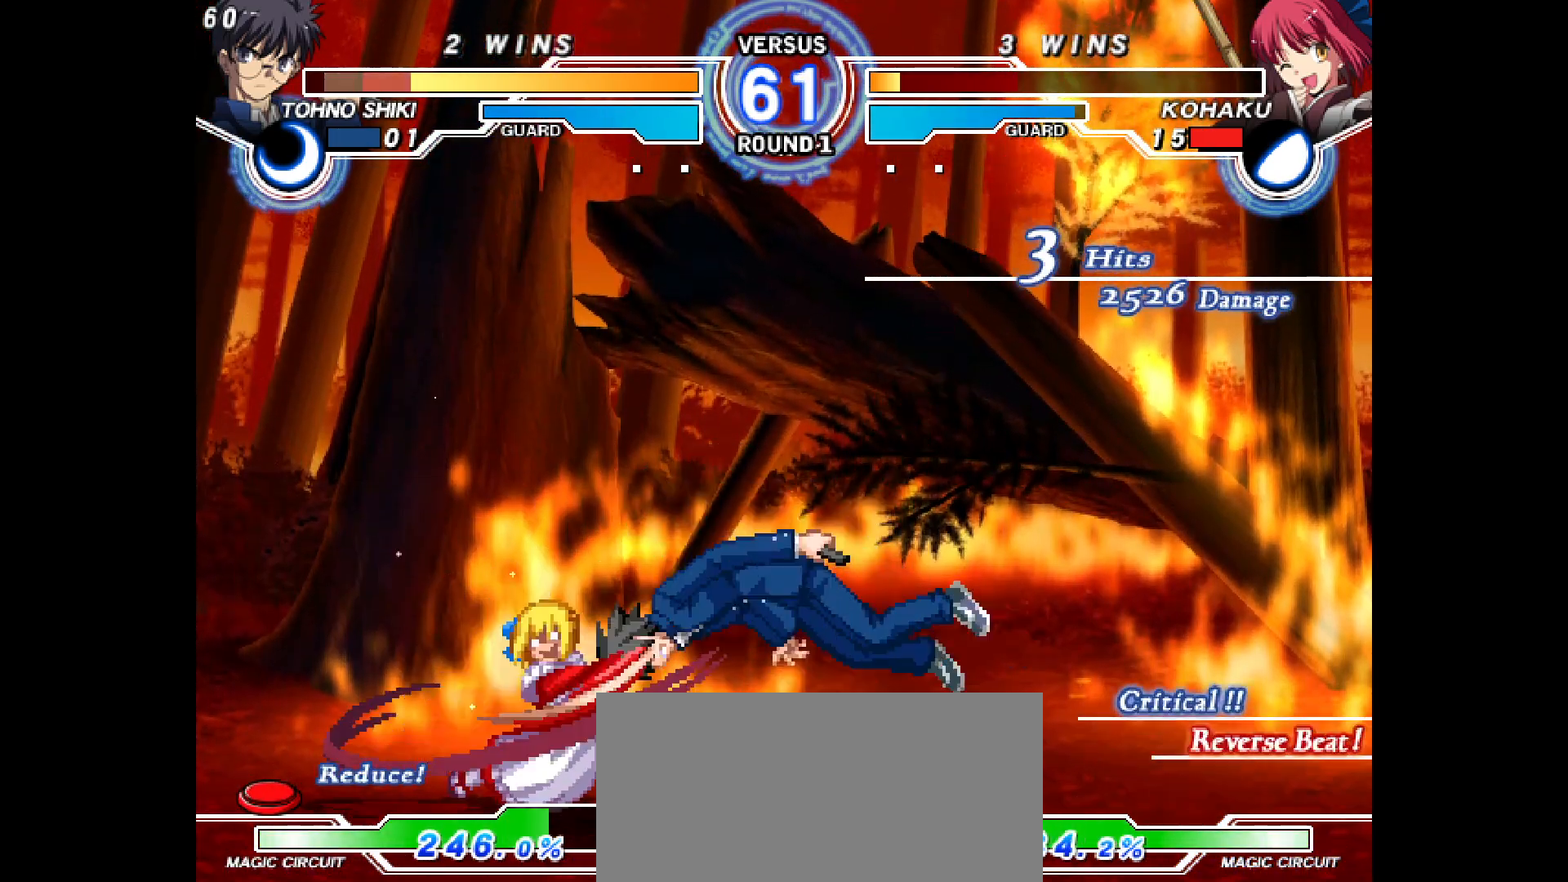
{"buttons": [], "events": [[50, "L2", "down"], [67, "L2", "up"], [100, "DPAD_RIGHT", "up"], [133, "TRIANGLE", "down"], [167, "DPAD_DOWN", "down"], [183, "TRIANGLE", "up"], [217, "DPAD_RIGHT", "down"], [283, "DPAD_DOWN", "up"], [283, "R2", "down"], [350, "CIRCLE", "down"], [383, "DPAD_RIGHT", "up"], [417, "R2", "up"], [467, "CIRCLE", "up"]]}
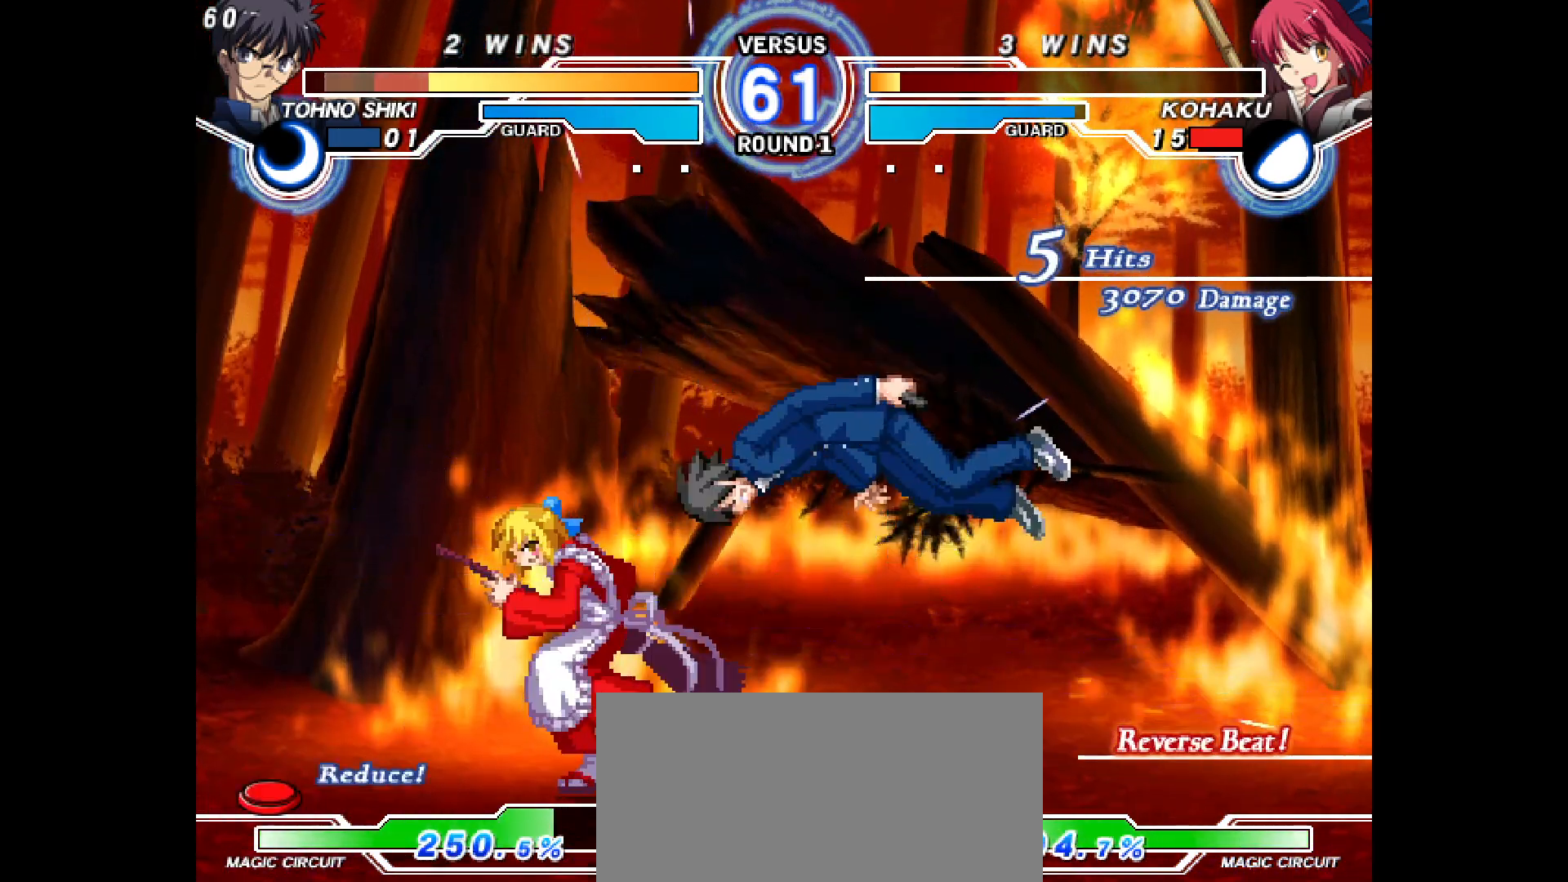
{"buttons": [], "events": [[50, "DPAD_DOWN", "down"], [150, "L2", "down"], [217, "L2", "up"], [283, "TRIANGLE", "down"], [350, "CIRCLE", "down"], [350, "TRIANGLE", "up"], [367, "CIRCLE", "up"], [400, "DPAD_DOWN", "up"]]}
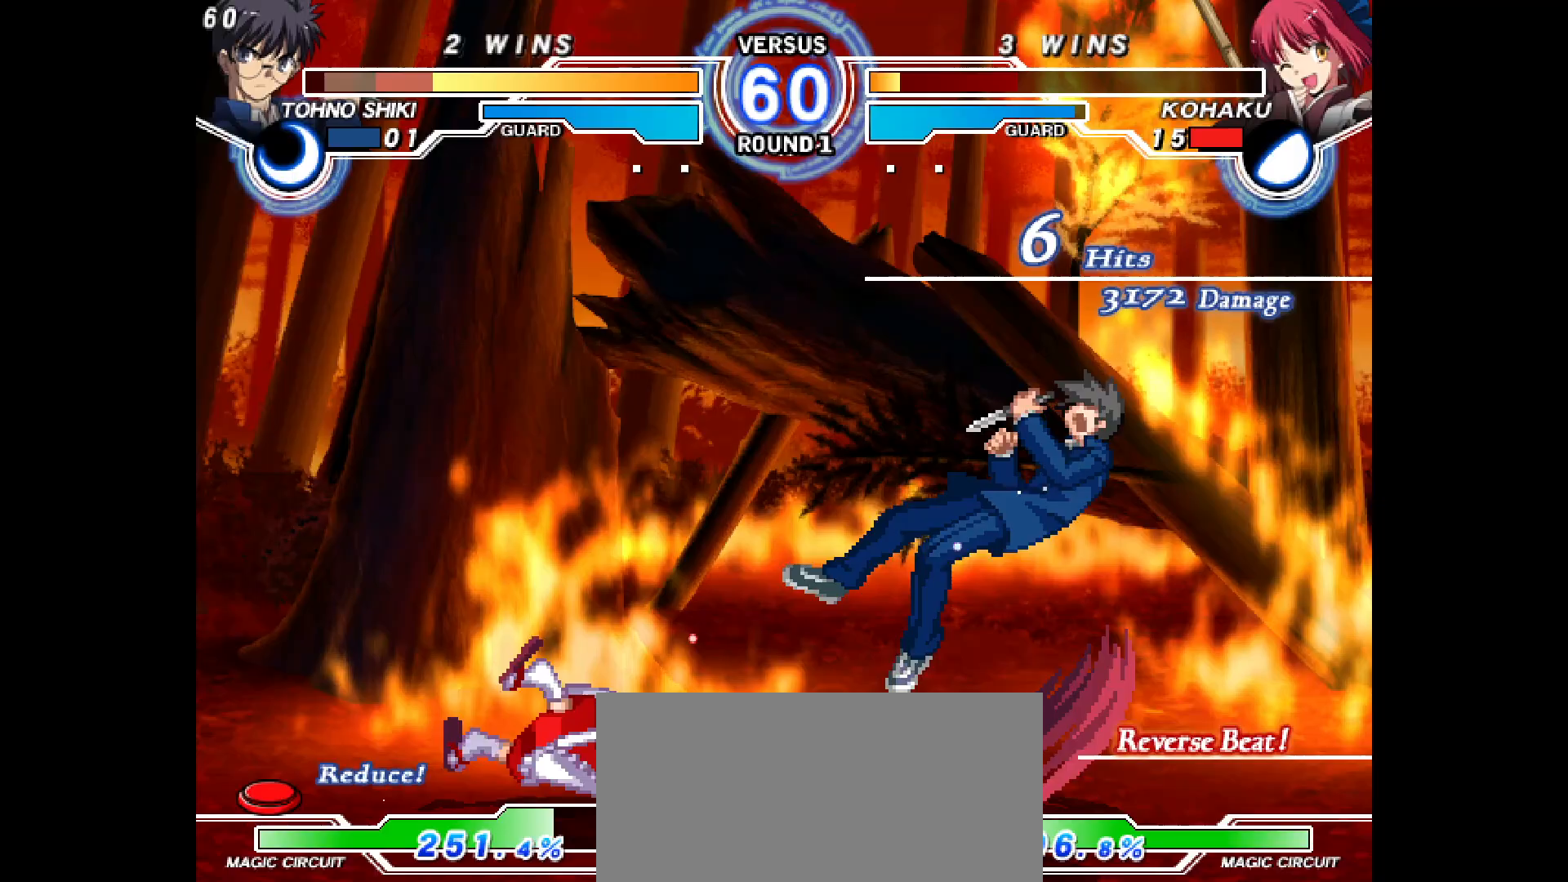
{"buttons": ["DPAD_RIGHT"], "events": [[50, "DPAD_RIGHT", "down"], [400, "L2", "down"], [433, "L2", "up"]]}
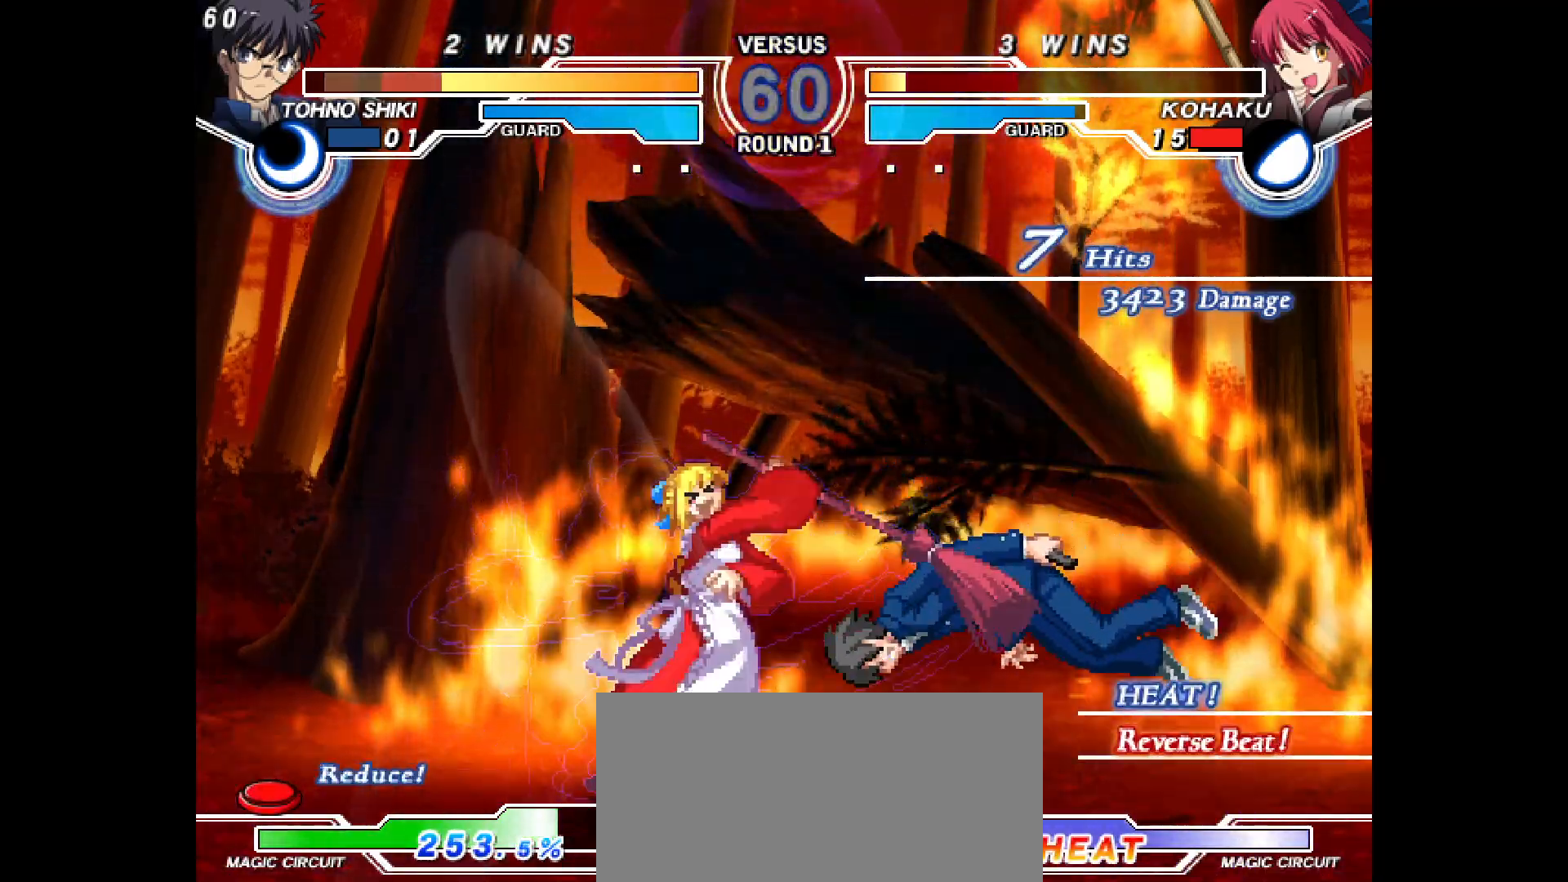
{"buttons": ["CIRCLE", "R2", "DPAD_RIGHT"], "events": [[17, "SELECT", "down"], [67, "L2", "down"], [100, "L2", "up"], [117, "TRIANGLE", "down"], [133, "SELECT", "up"], [133, "TRIANGLE", "up"], [150, "DPAD_RIGHT", "up"], [167, "L1", "down"], [250, "L1", "up"], [300, "DPAD_DOWN", "down"], [333, "DPAD_RIGHT", "down"], [383, "DPAD_DOWN", "up"], [433, "R2", "down"], [467, "CIRCLE", "down"], [483, "DPAD_UP", "down"], [500, "DPAD_UP", "up"]]}
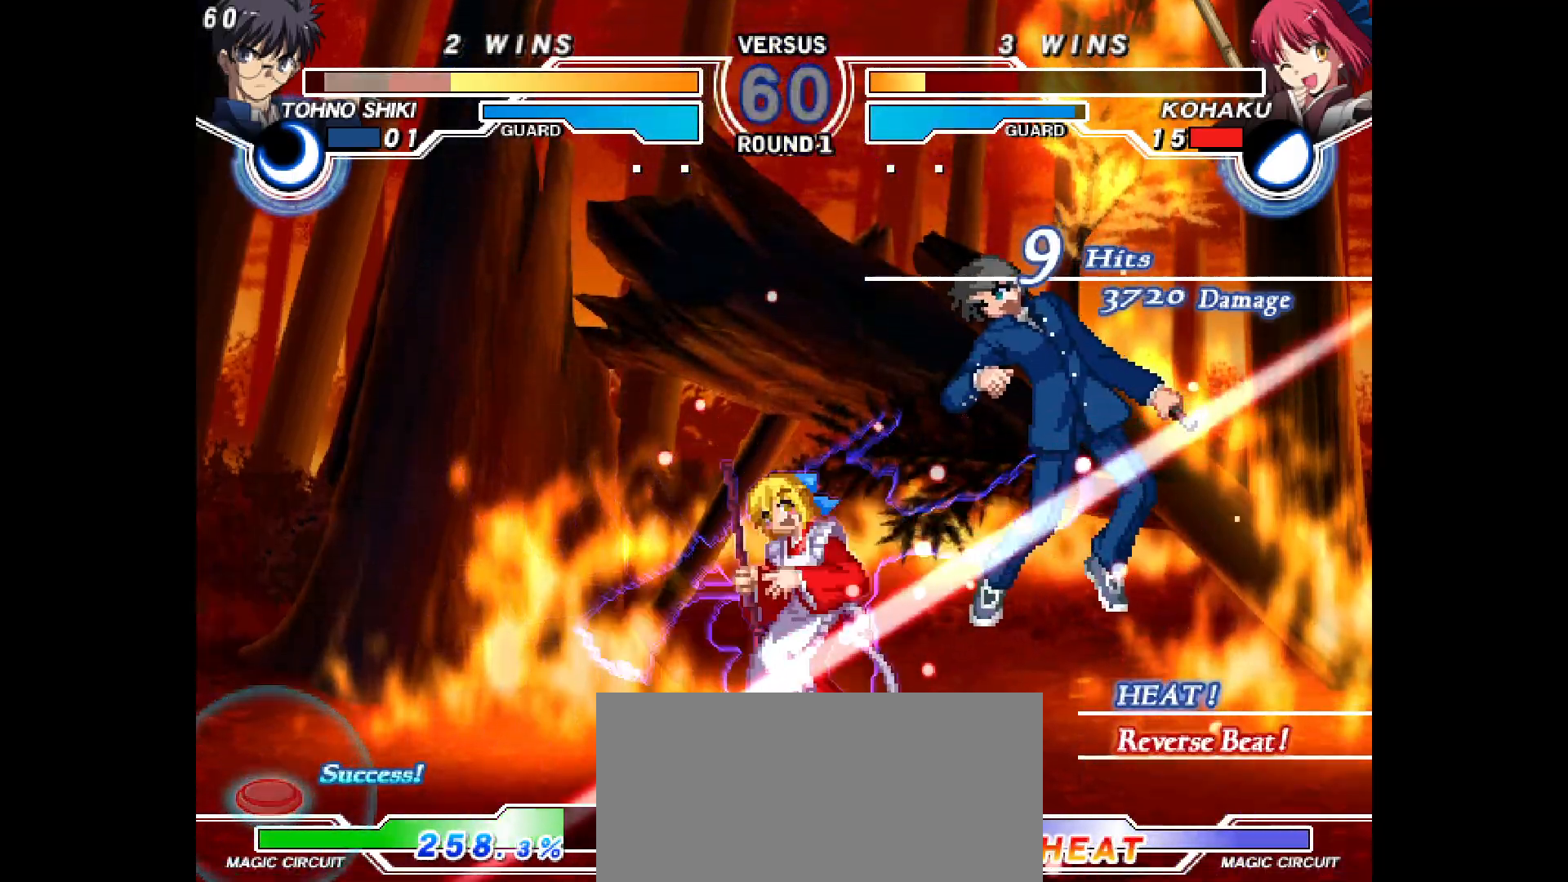
{"buttons": [], "events": [[33, "DPAD_RIGHT", "up"], [83, "CIRCLE", "up"], [83, "R2", "up"], [267, "DPAD_DOWN", "down"], [317, "CIRCLE", "down"], [333, "CIRCLE", "up"], [350, "DPAD_DOWN", "up"], [350, "TRIANGLE", "down"], [417, "TRIANGLE", "up"]]}
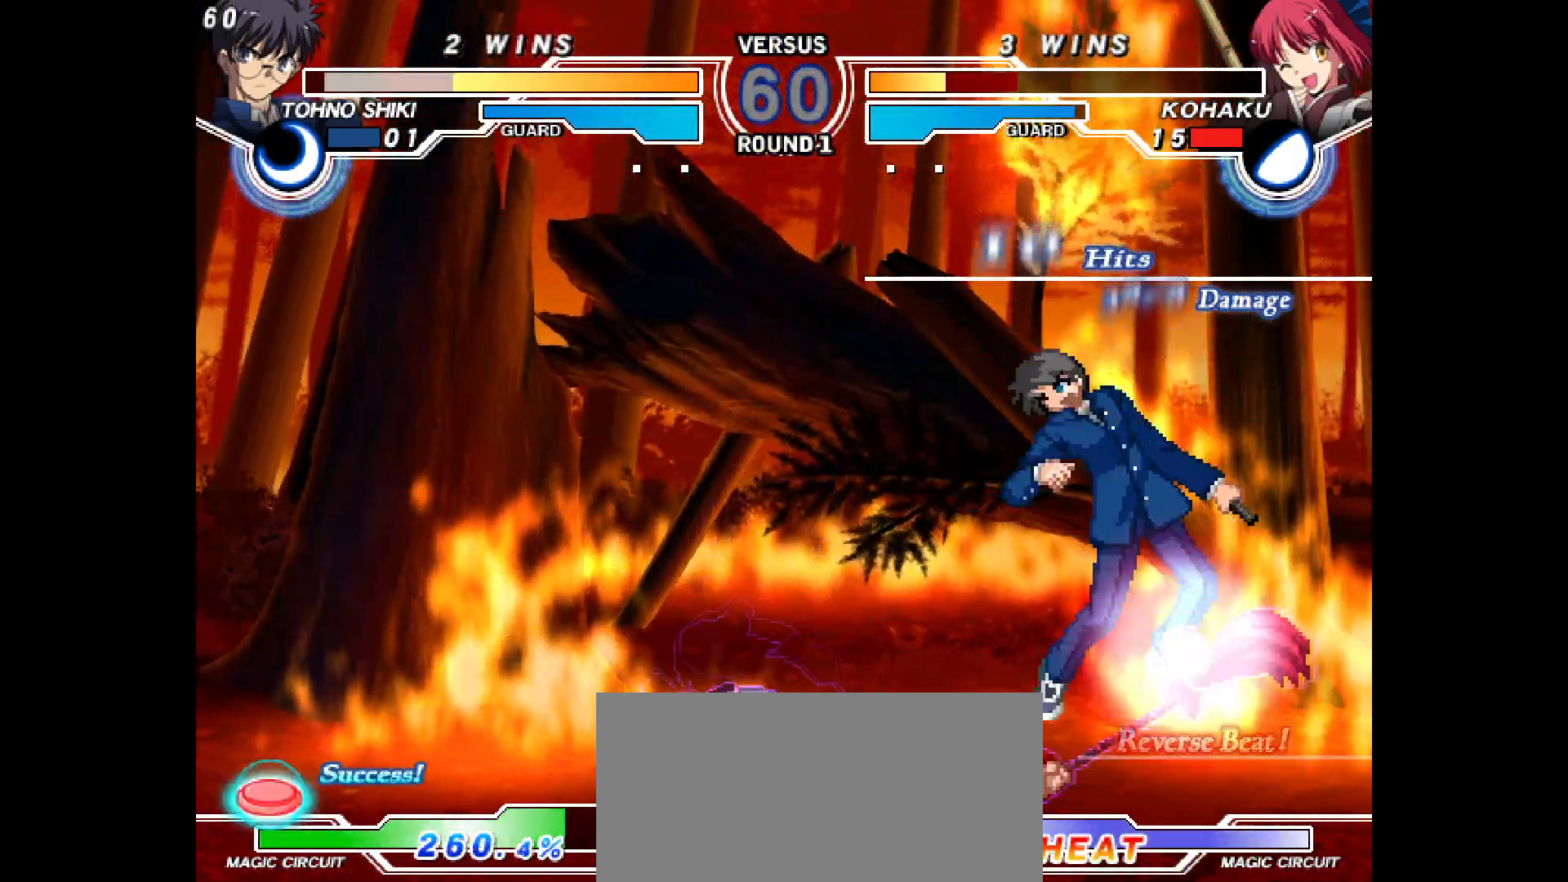
{"buttons": ["TRIANGLE", "L2", "DPAD_RIGHT"], "events": [[17, "DPAD_RIGHT", "down"], [50, "L2", "down"], [83, "L2", "up"], [350, "L2", "down"], [400, "TRIANGLE", "down"], [417, "L2", "up"], [433, "TRIANGLE", "up"], [500, "L2", "down"], [500, "TRIANGLE", "down"]]}
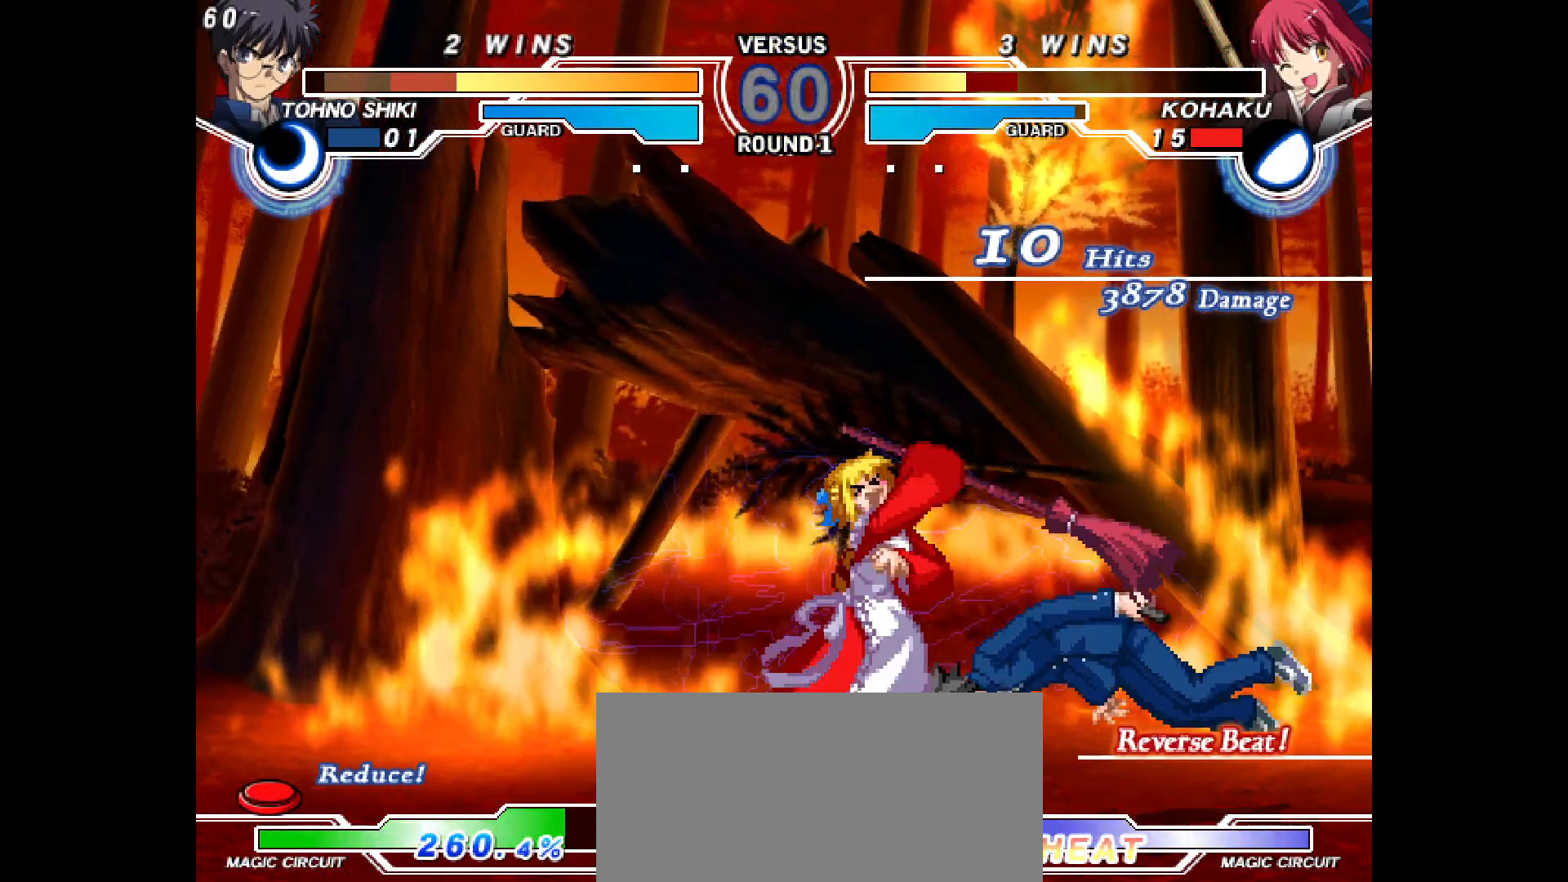
{"buttons": [], "events": [[50, "L2", "up"], [167, "DPAD_RIGHT", "up"], [167, "TRIANGLE", "up"]]}
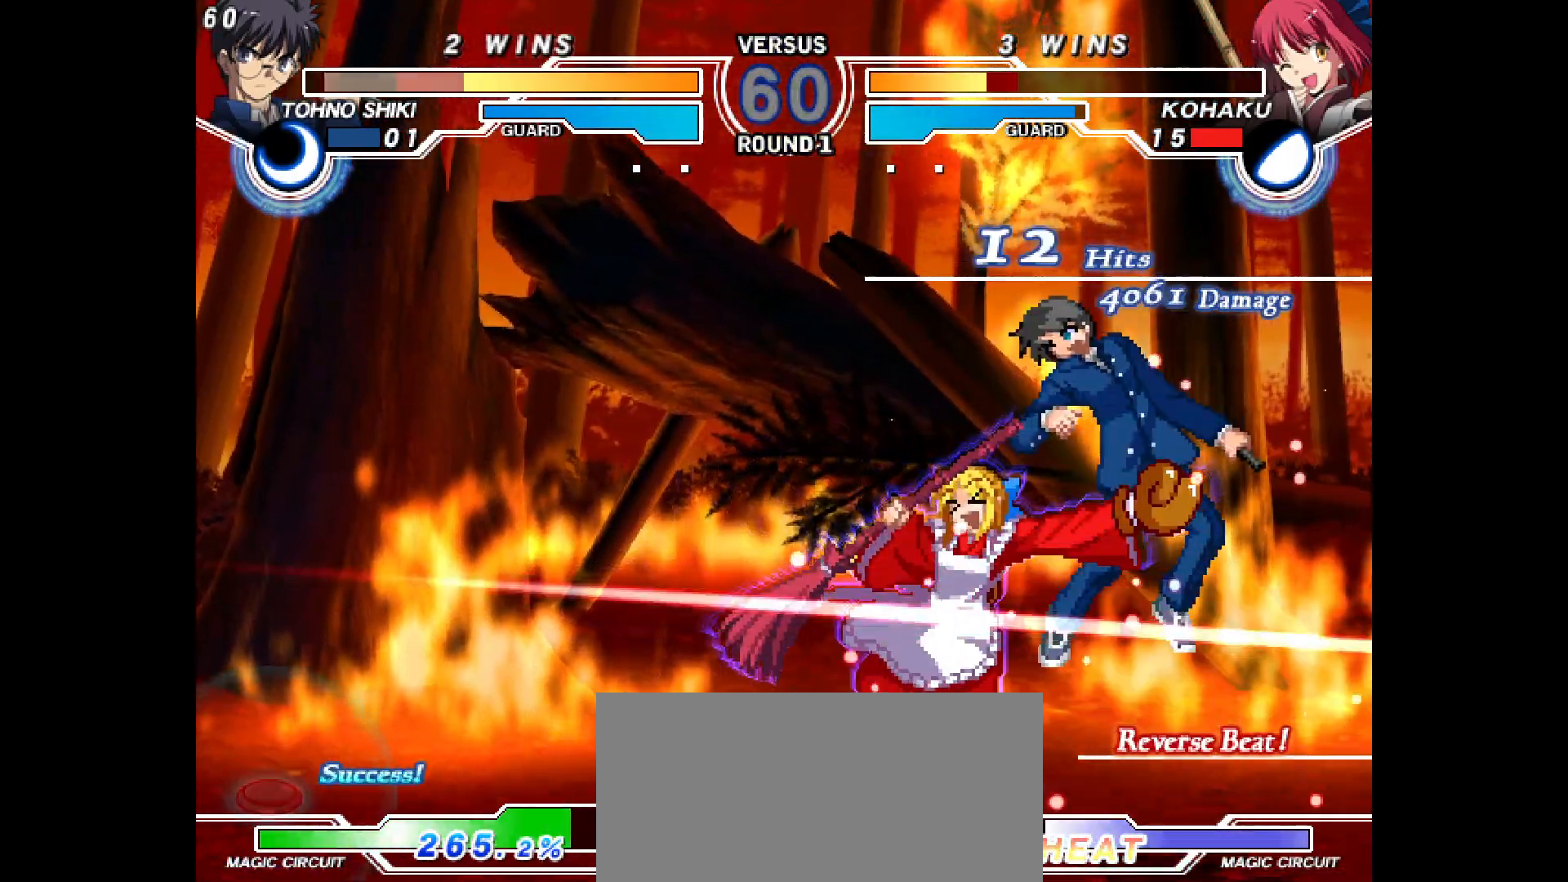
{"buttons": [], "events": [[17, "R2", "down"], [367, "R2", "up"], [450, "CIRCLE", "down"], [500, "CIRCLE", "up"]]}
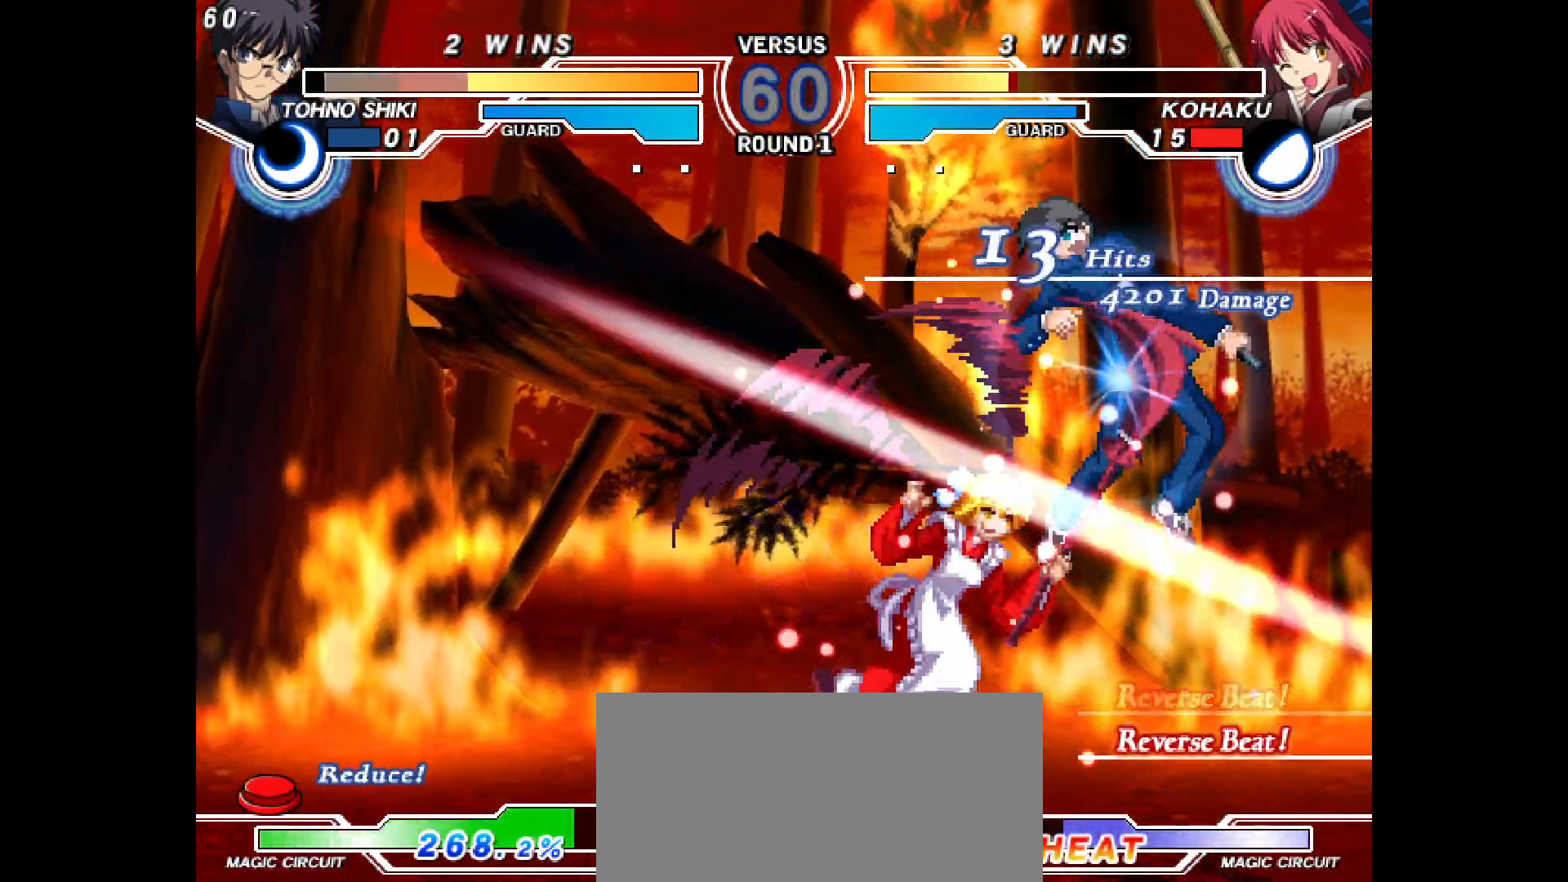
{"buttons": ["R2", "DPAD_RIGHT"]}
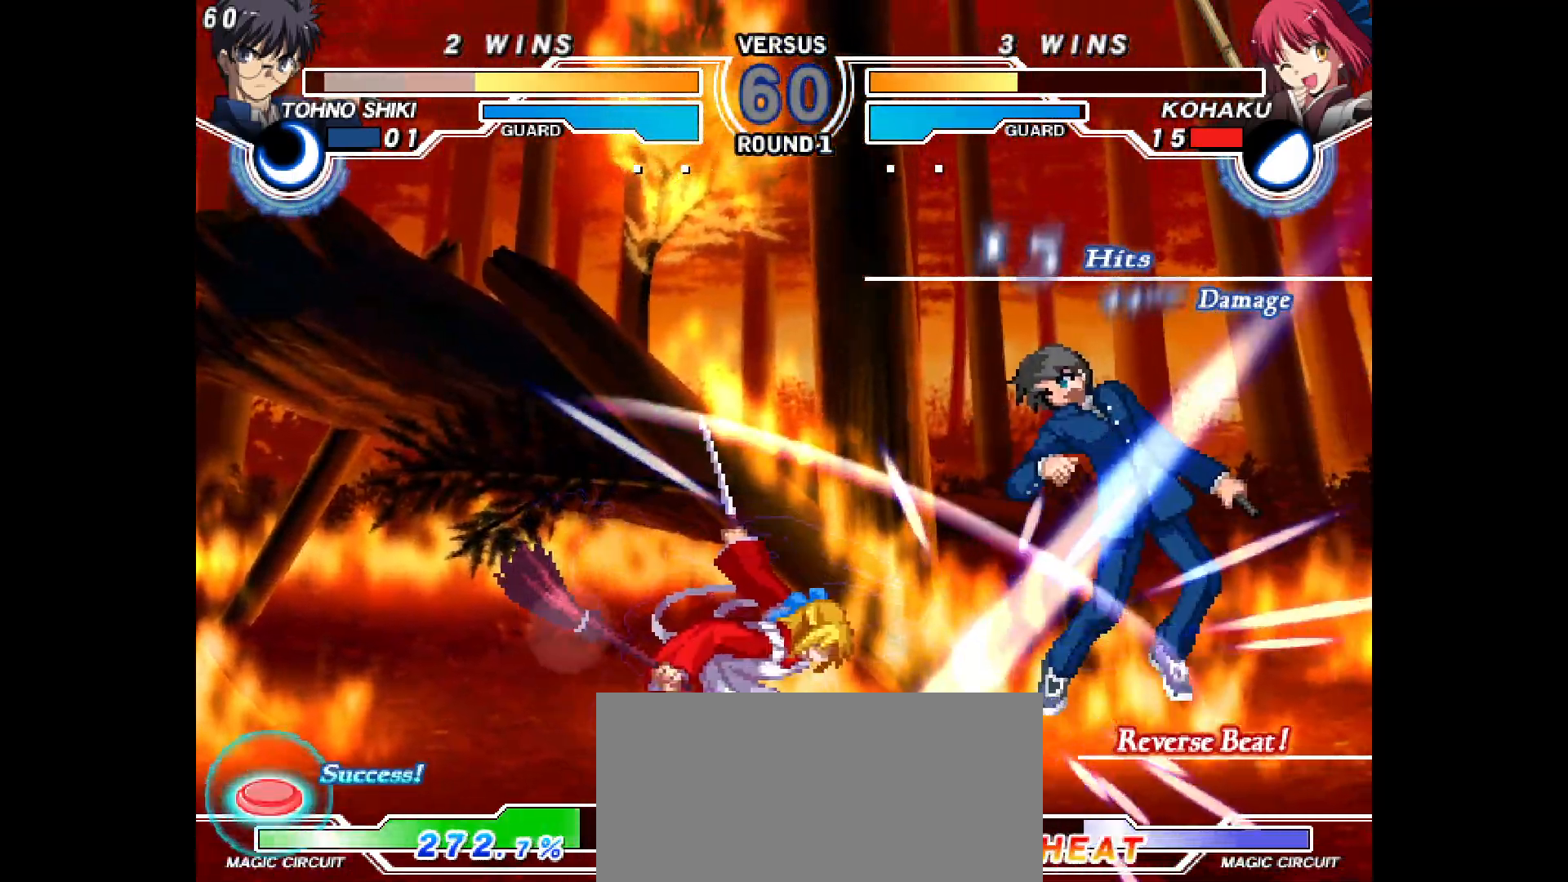
{"buttons": ["DPAD_DOWN", "DPAD_RIGHT"], "events": [[33, "CIRCLE", "down"], [83, "DPAD_RIGHT", "up"], [117, "R2", "up"], [133, "CIRCLE", "up"], [183, "DPAD_RIGHT", "down"], [250, "DPAD_RIGHT", "up"], [317, "DPAD_RIGHT", "down"], [417, "DPAD_DOWN", "down"], [433, "DPAD_RIGHT", "up"], [483, "DPAD_RIGHT", "down"]]}
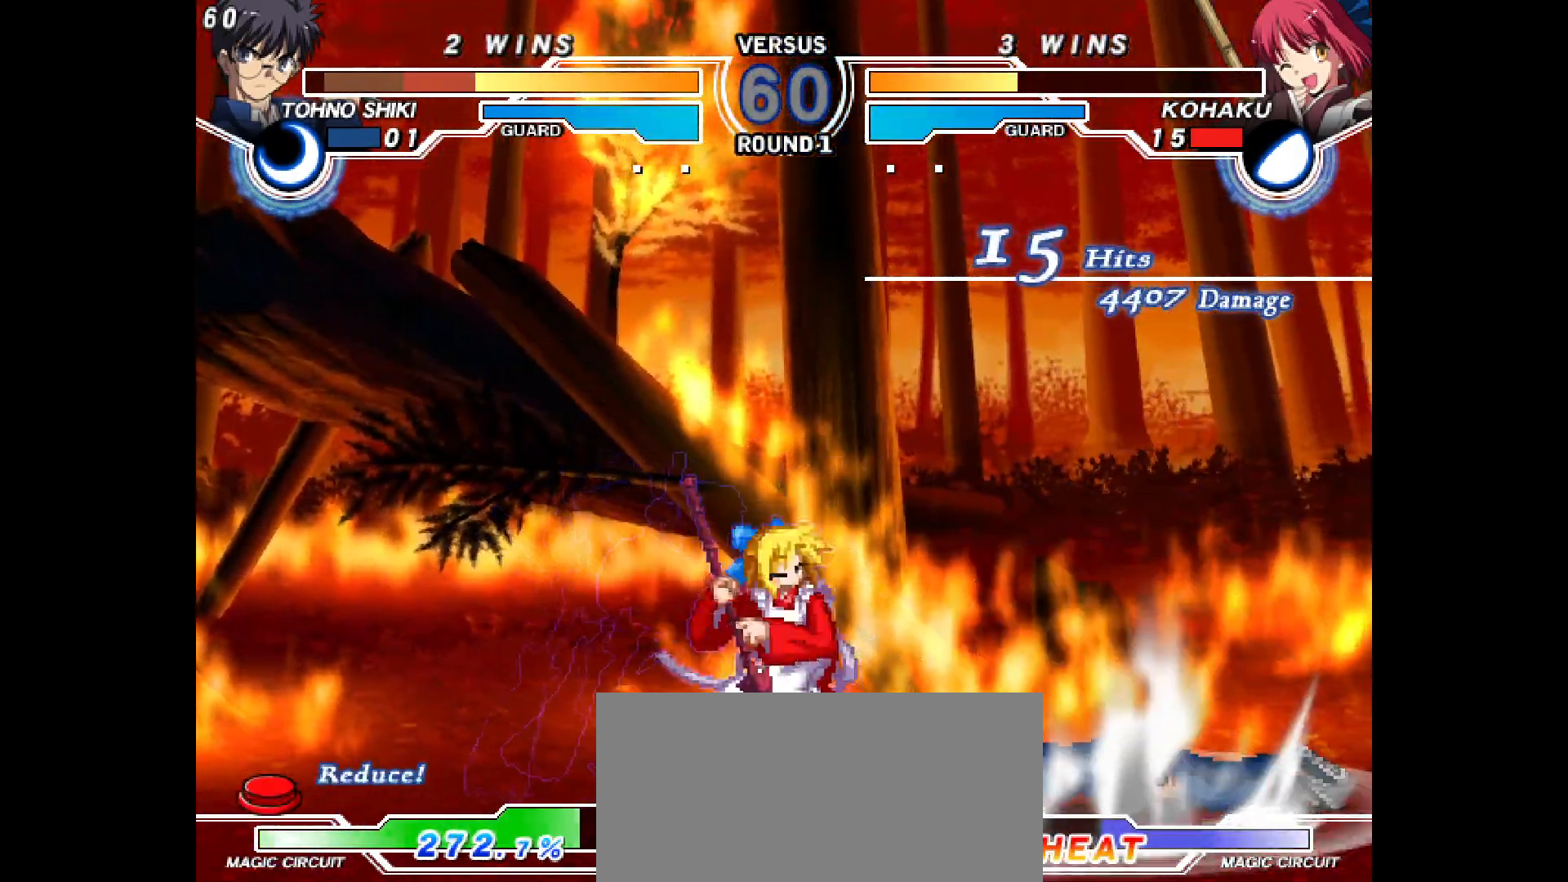
{"buttons": ["CIRCLE"]}
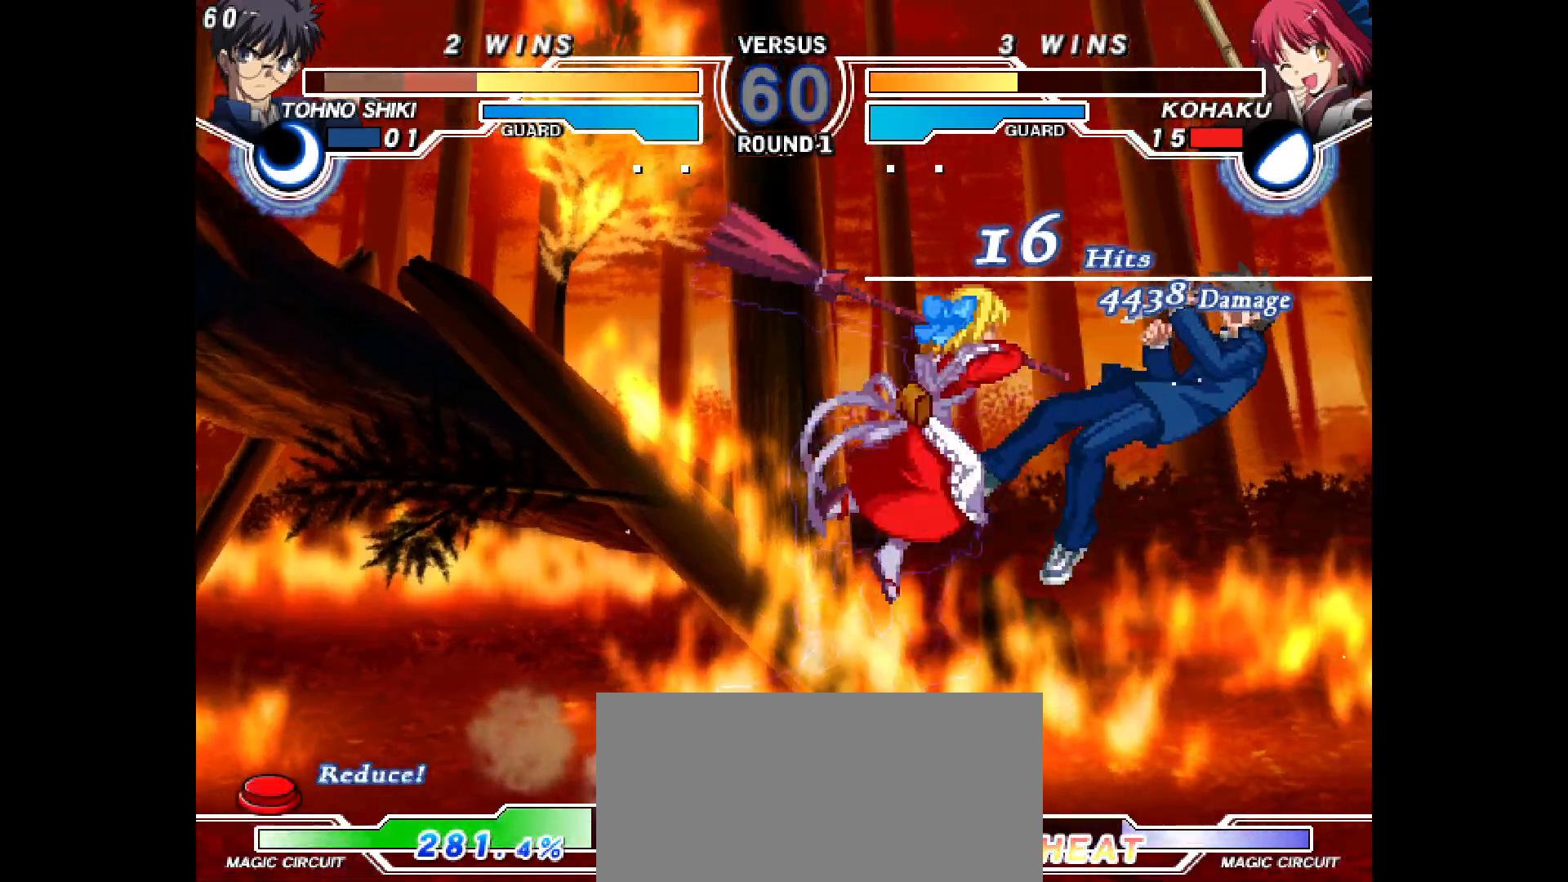
{"buttons": ["CIRCLE"], "events": [[150, "SQUARE", "down"], [183, "SQUARE", "up"], [250, "CIRCLE", "up"], [383, "R2", "down"], [417, "R2", "up"], [467, "CIRCLE", "down"]]}
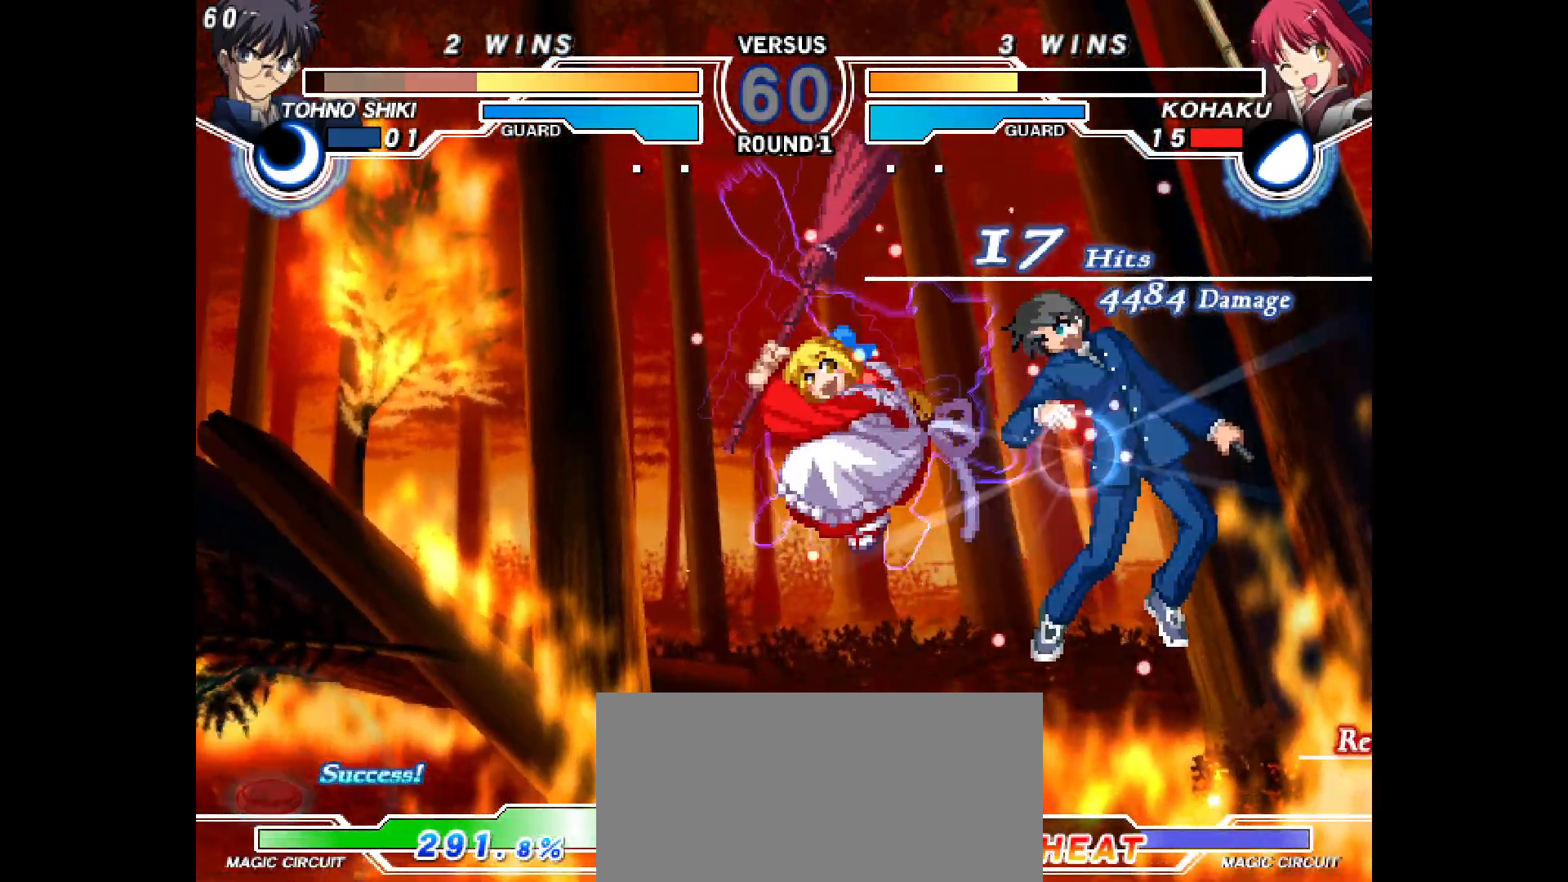
{"buttons": ["DPAD_RIGHT"], "events": [[17, "CIRCLE", "up"], [67, "SQUARE", "down"], [117, "DPAD_RIGHT", "down"], [150, "DPAD_UP", "down"], [200, "DPAD_UP", "up"], [267, "L2", "down"], [267, "SQUARE", "up"], [333, "L2", "up"], [400, "R2", "down"], [500, "R2", "up"]]}
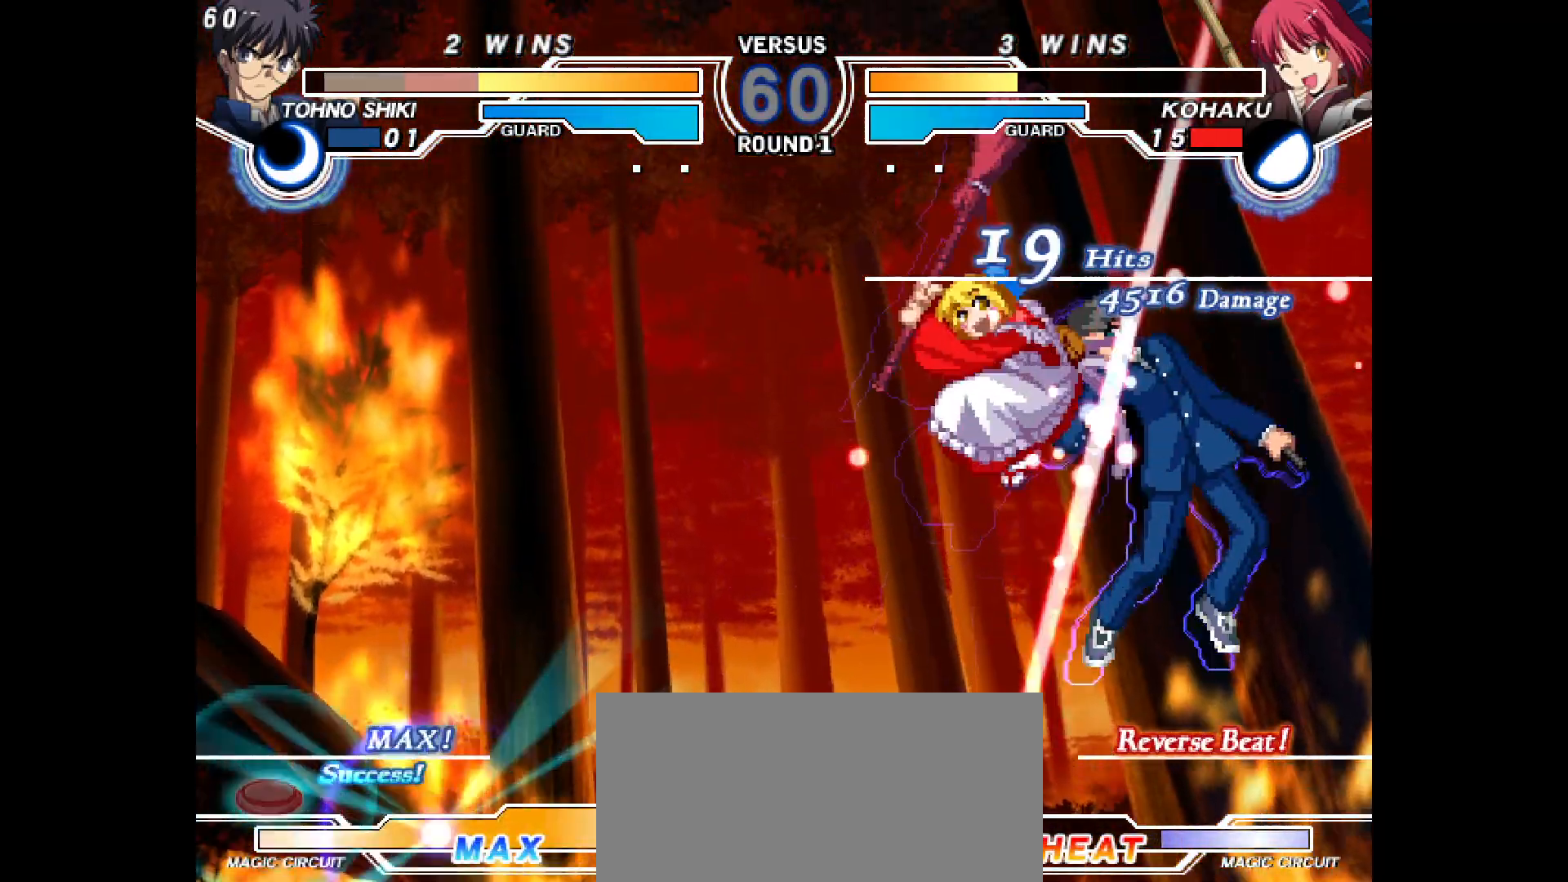
{"buttons": ["DPAD_RIGHT"], "events": [[133, "CIRCLE", "down"], [167, "CIRCLE", "up"]]}
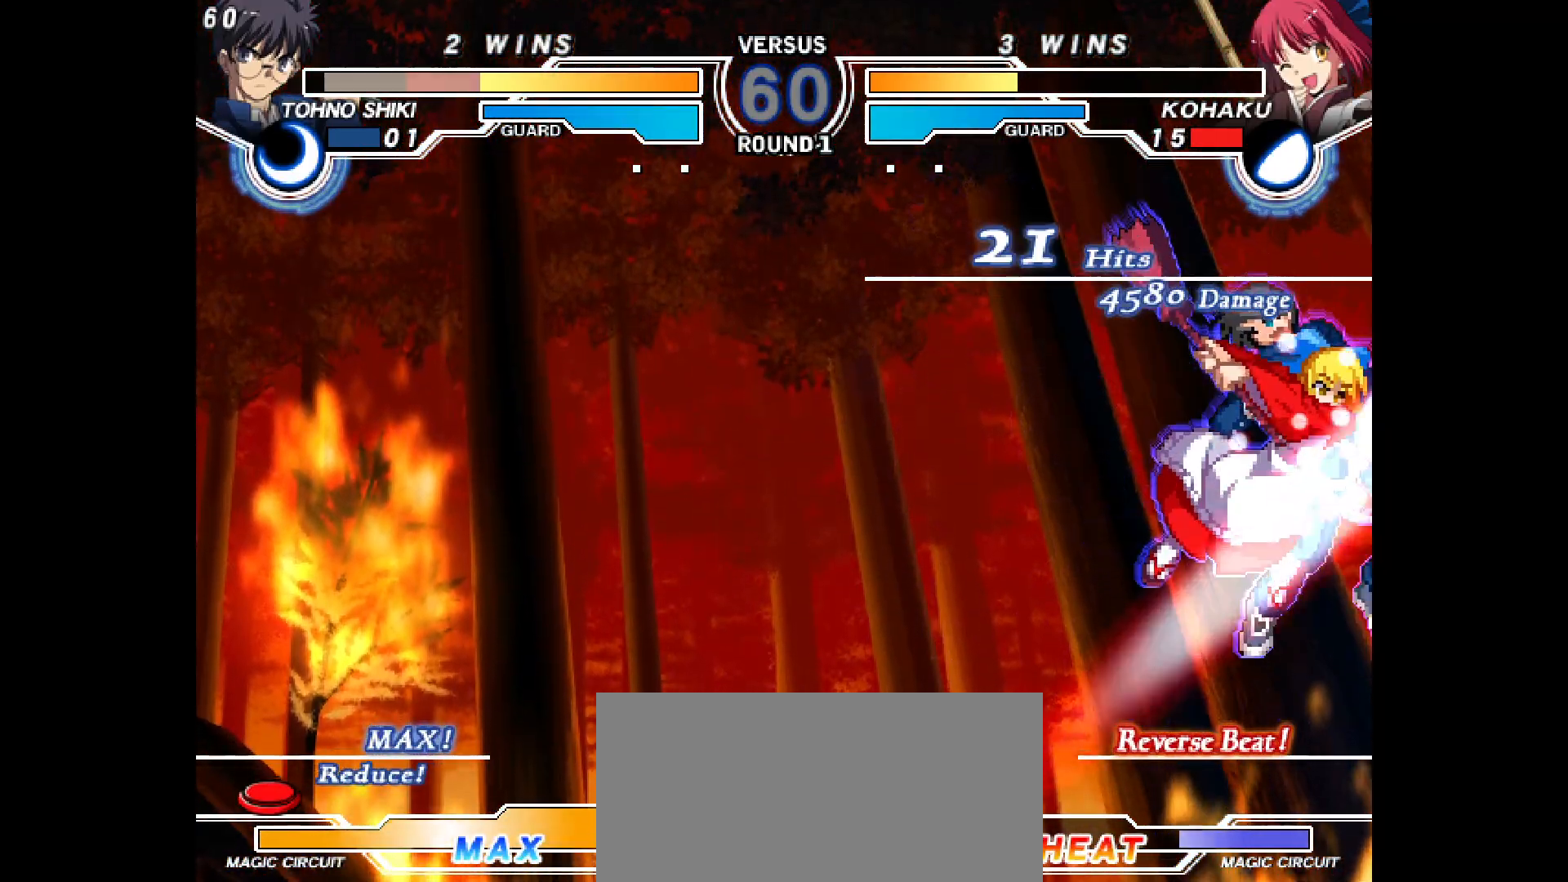
{"buttons": [], "events": [[50, "DPAD_RIGHT", "up"]]}
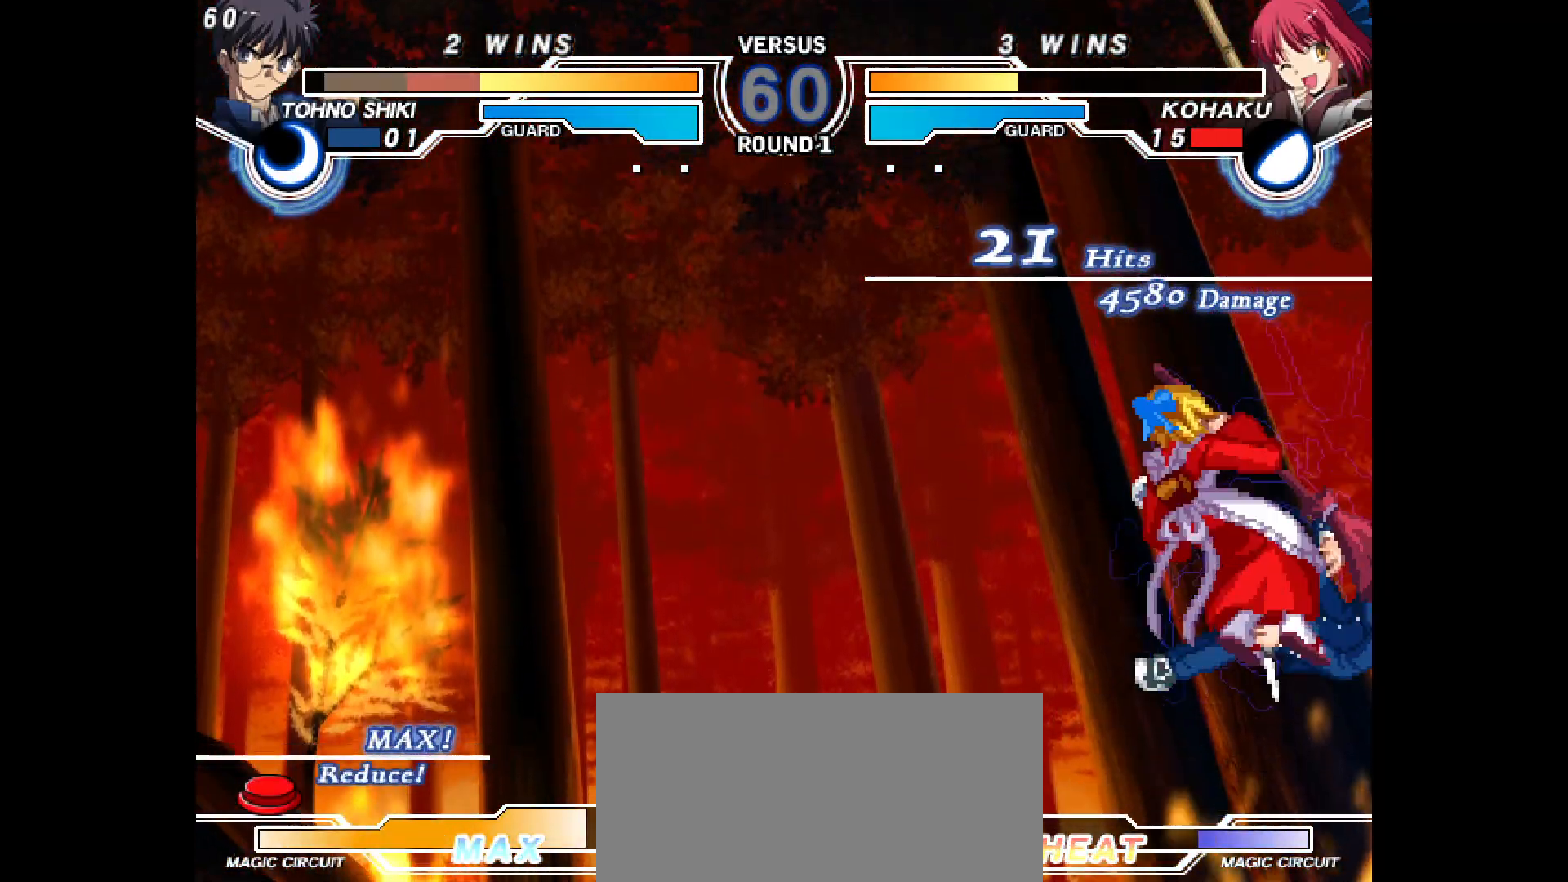
{"buttons": ["TRIANGLE", "L1"], "events": [[483, "L1", "down"], [483, "TRIANGLE", "down"]]}
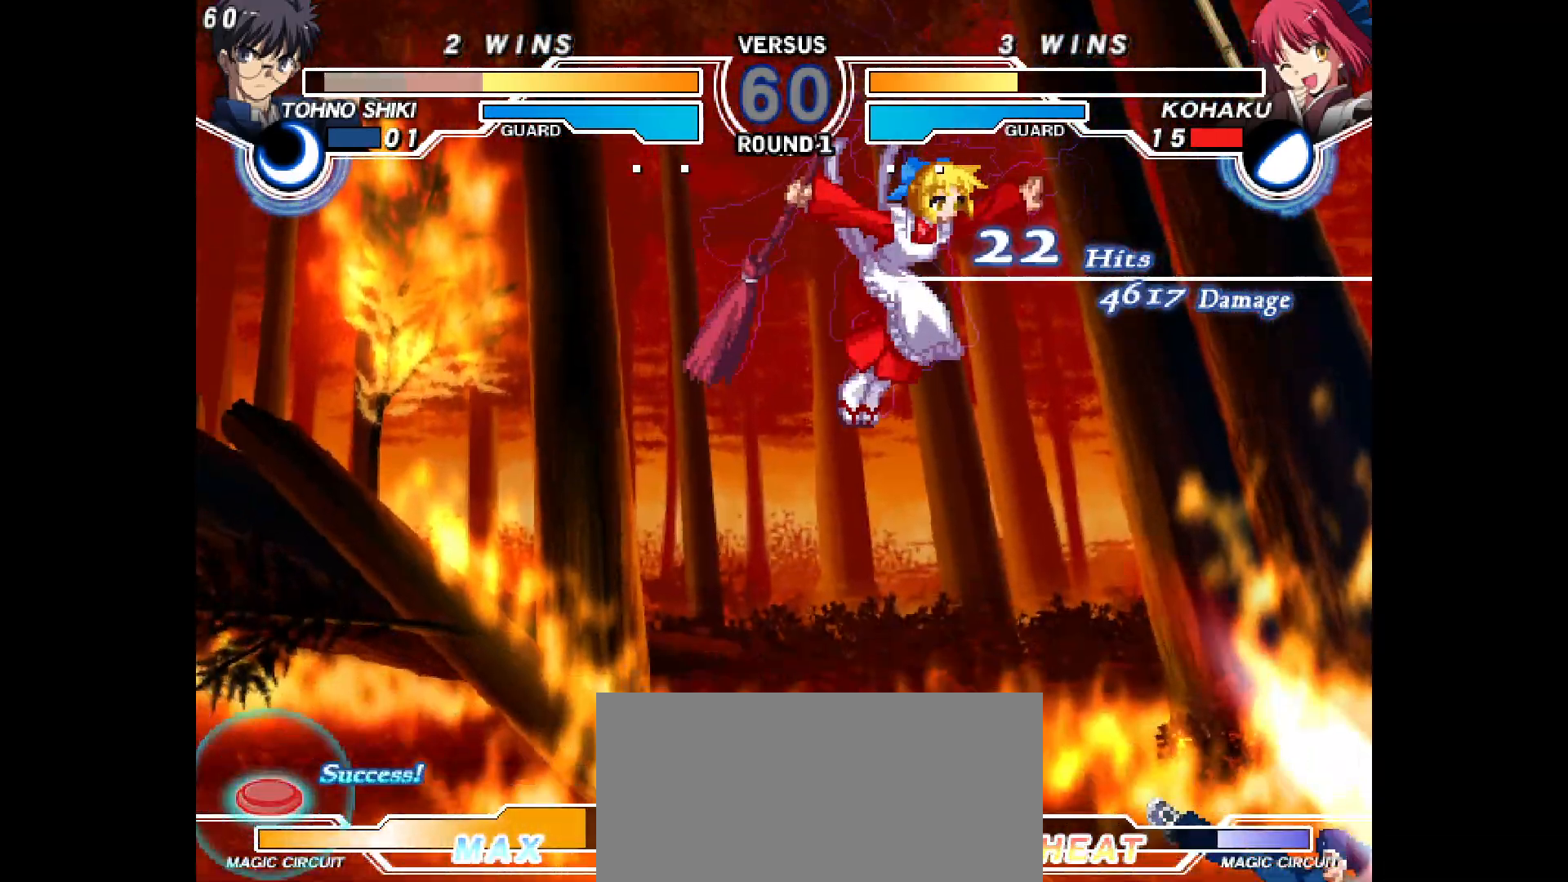
{"buttons": ["START"], "events": [[33, "L1", "up"], [50, "SQUARE", "down"], [50, "TRIANGLE", "up"], [167, "SQUARE", "up"], [483, "START", "down"]]}